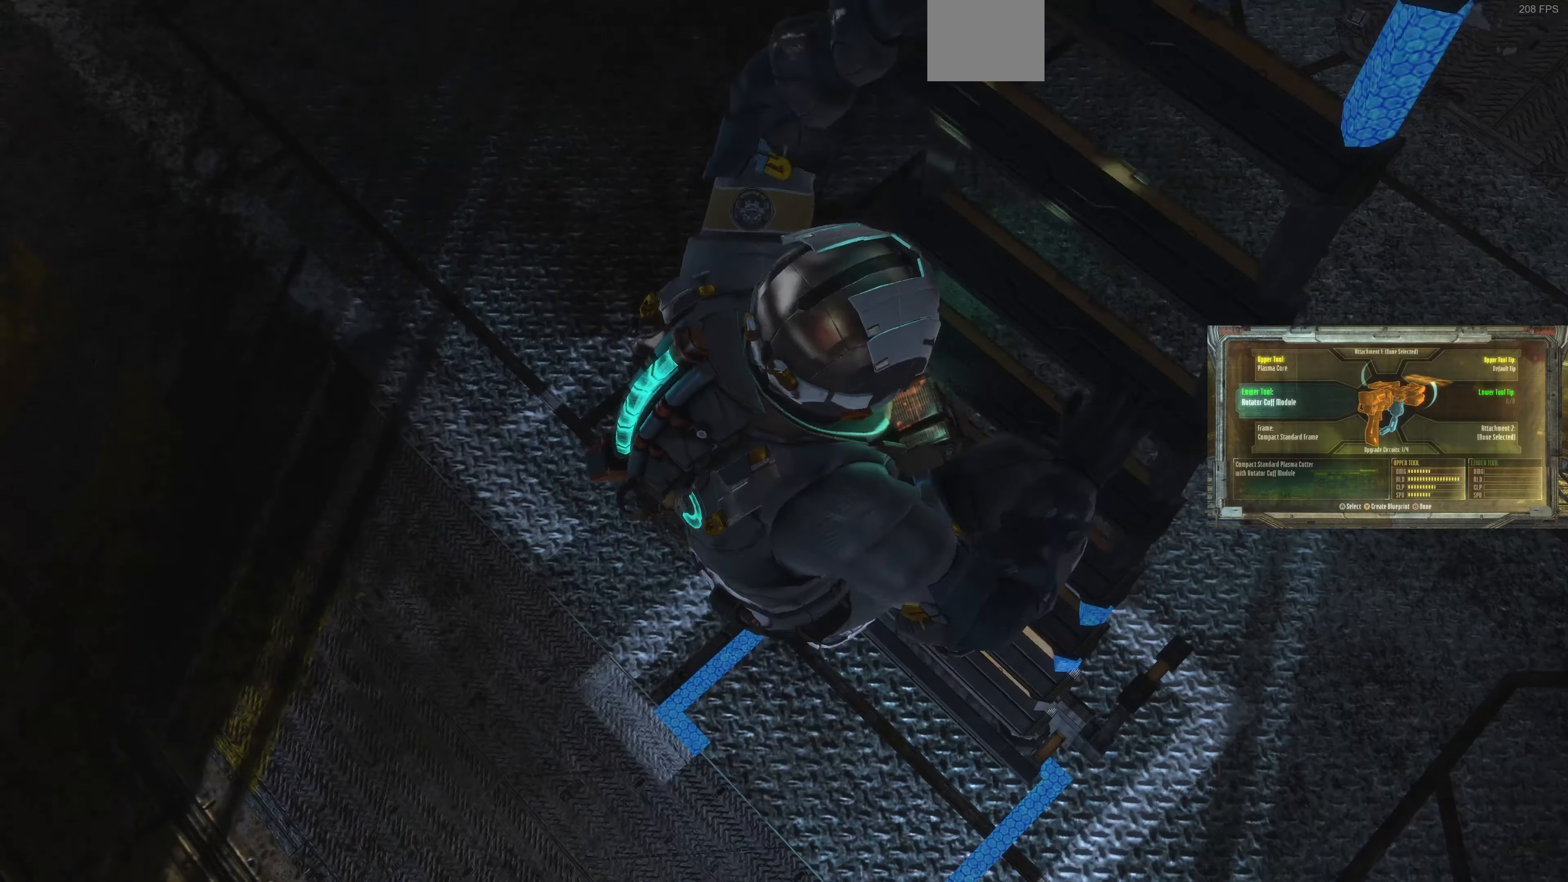
Gameplay with a controller (PlayStation layout); each line is a JSON object with the inputs held at the frame after it. "events" lists button and stick changes between this image and that frame as [ms after this image, input, new state], when the widget could be followed in between.
{"buttons": [], "left_stick": "down", "right_stick": "center", "events": []}
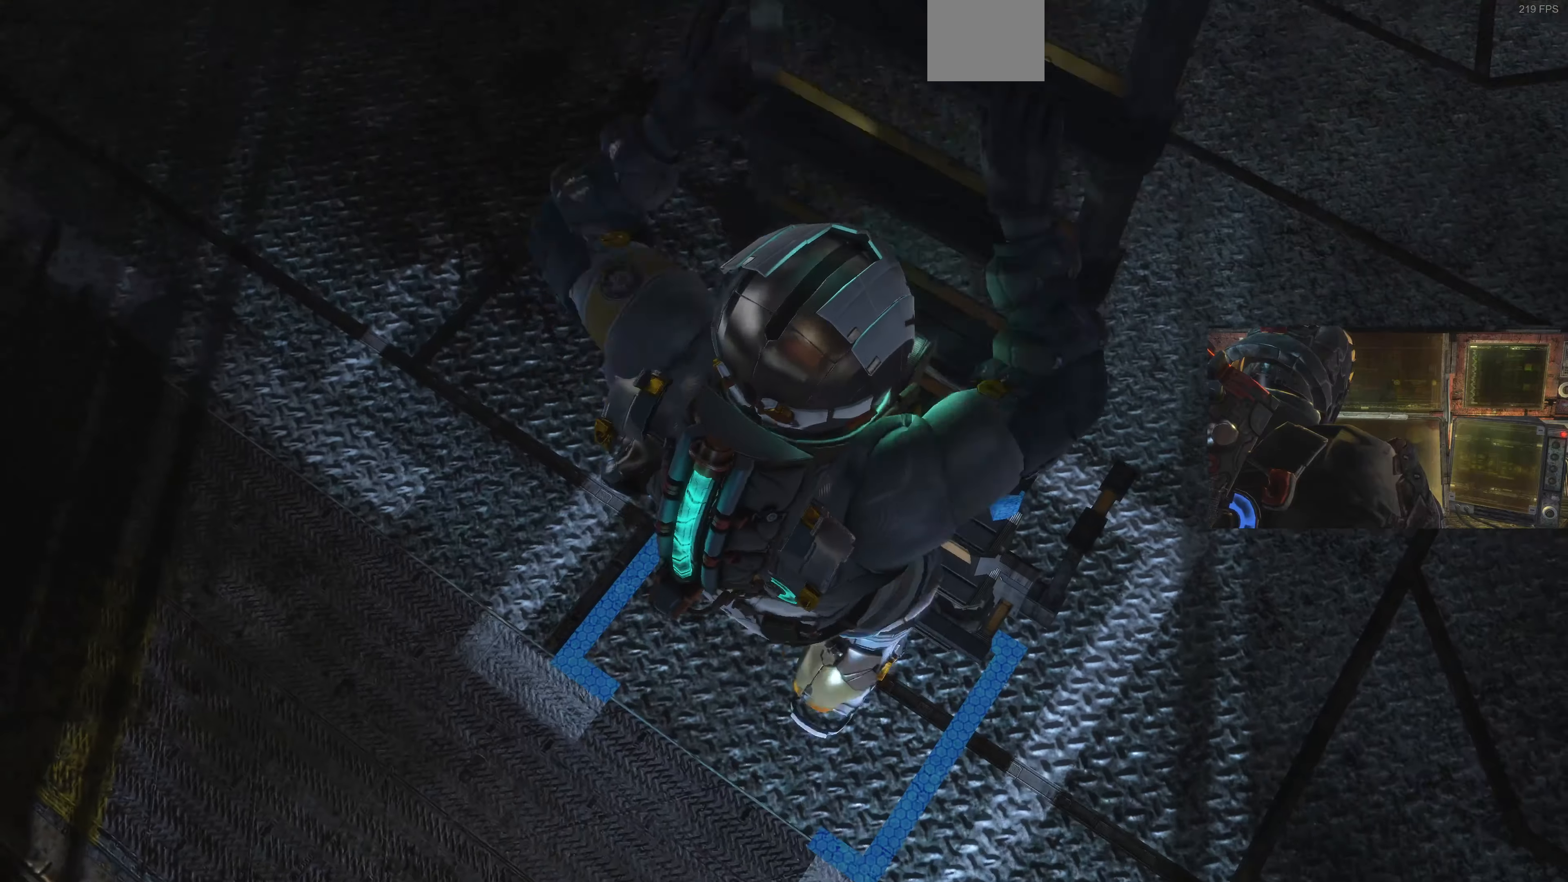
{"buttons": [], "left_stick": "down", "right_stick": "right", "events": [[400, "right_stick", "right"]]}
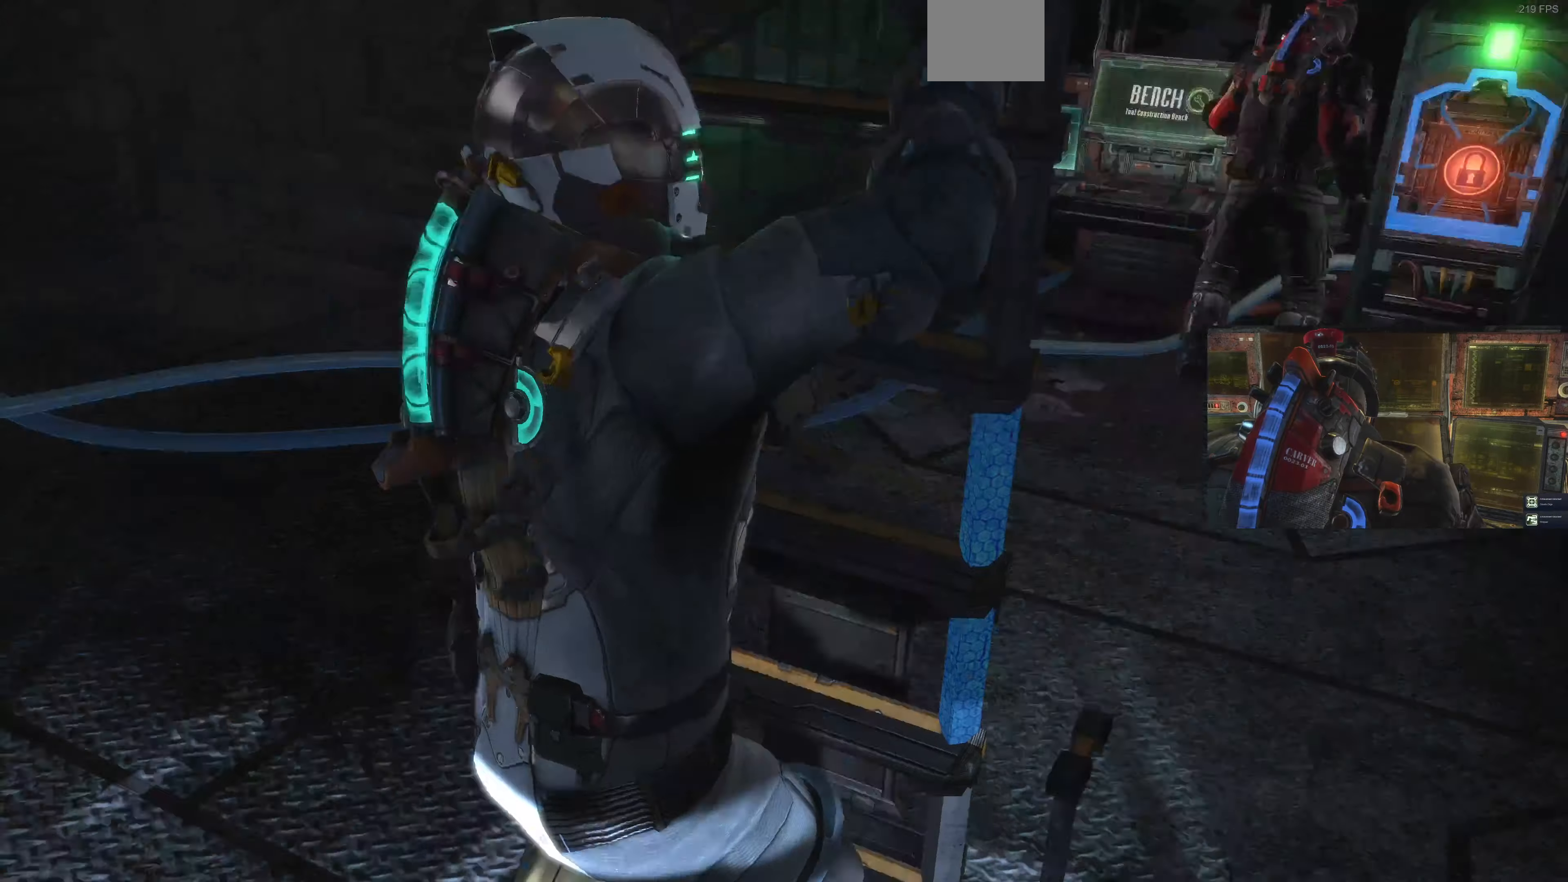
{"buttons": [], "left_stick": "down", "right_stick": "up-right", "events": [[366, "right_stick", "center"], [466, "right_stick", "up-right"]]}
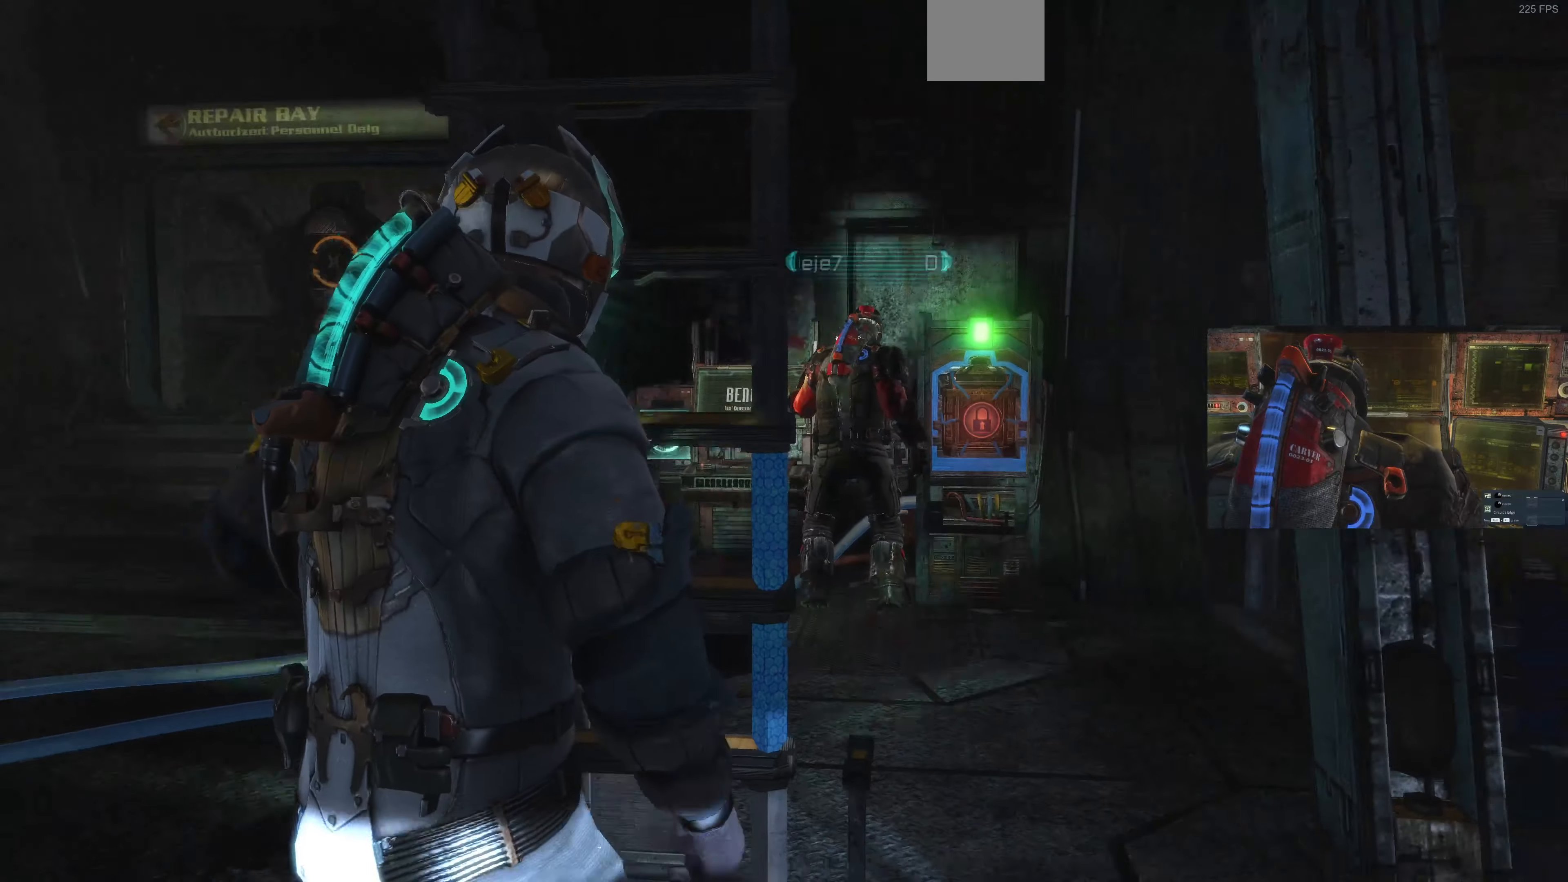
{"buttons": [], "left_stick": "down", "right_stick": "up-right", "events": []}
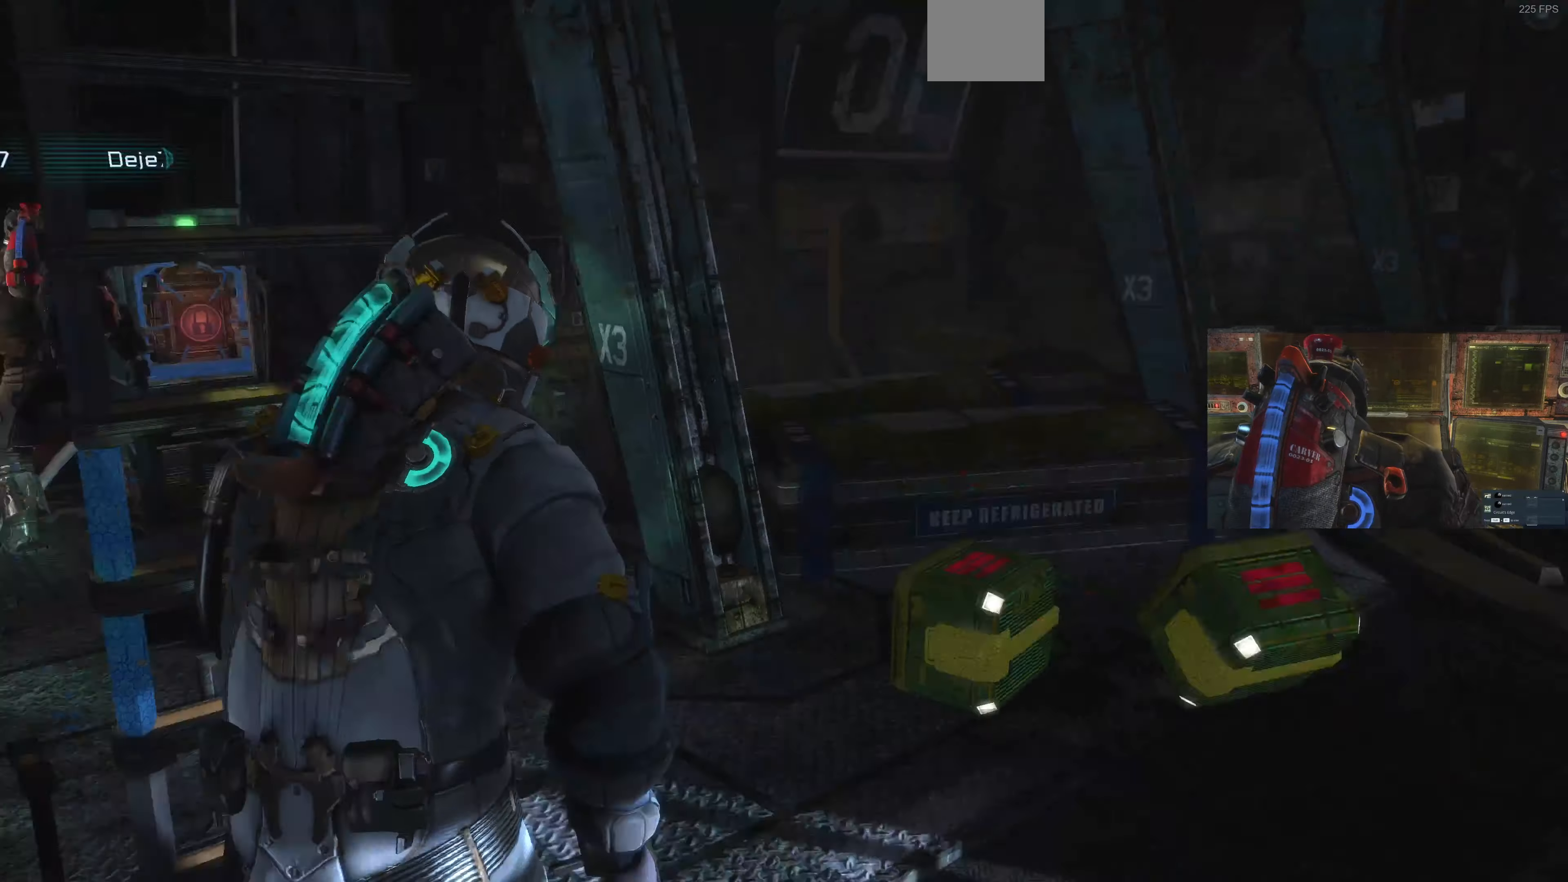
{"buttons": [], "left_stick": "up-right", "right_stick": "up-left", "events": [[133, "left_stick", "up-right"], [133, "right_stick", "center"], [300, "right_stick", "up-left"]]}
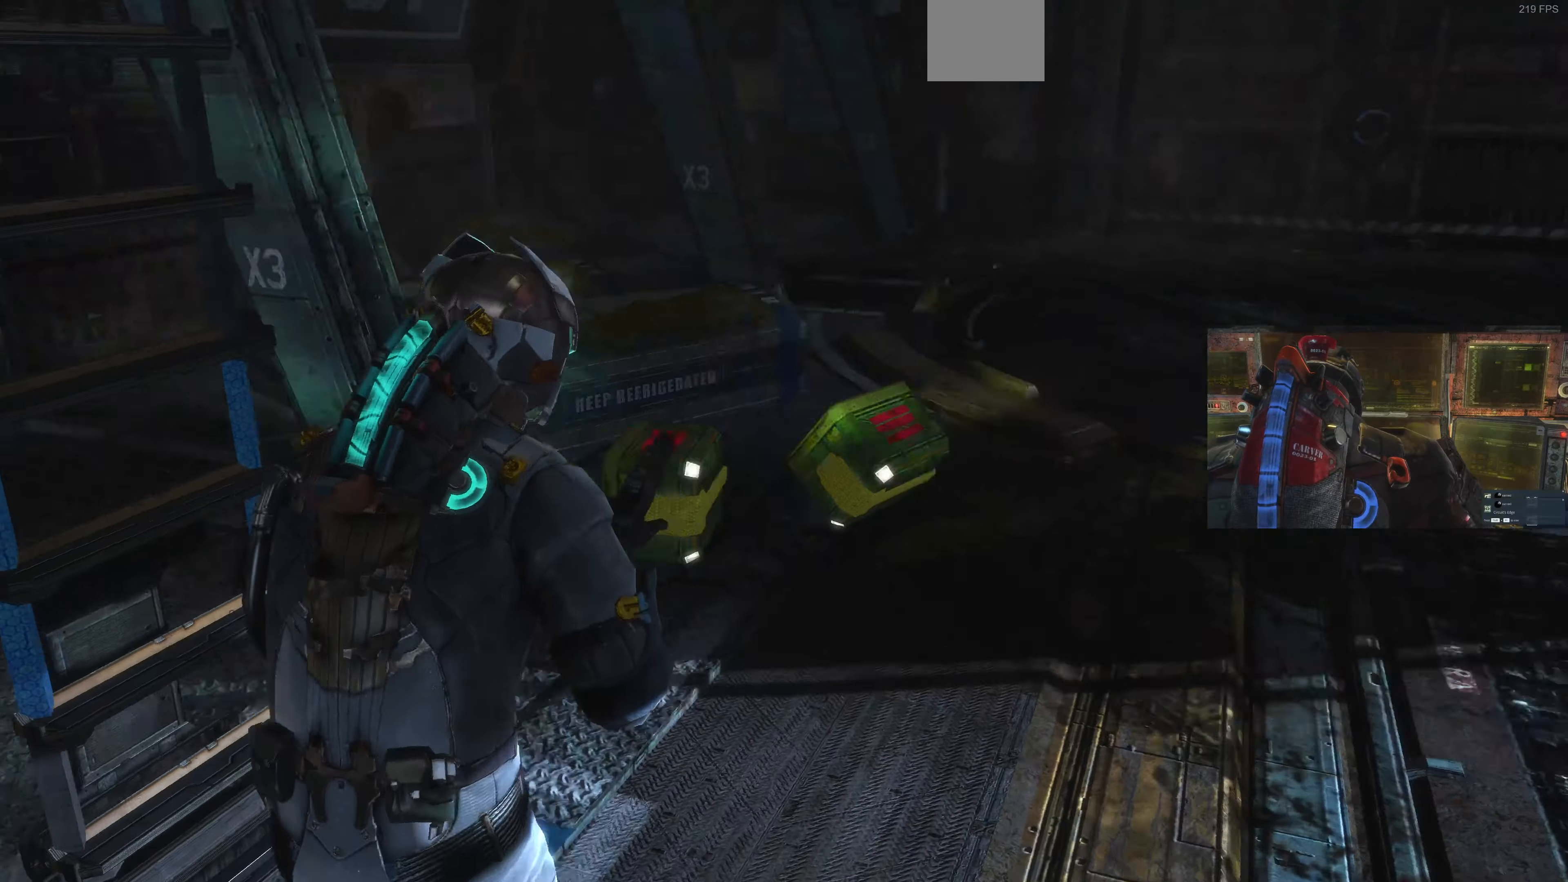
{"buttons": [], "left_stick": "up-right", "right_stick": "up-left", "events": []}
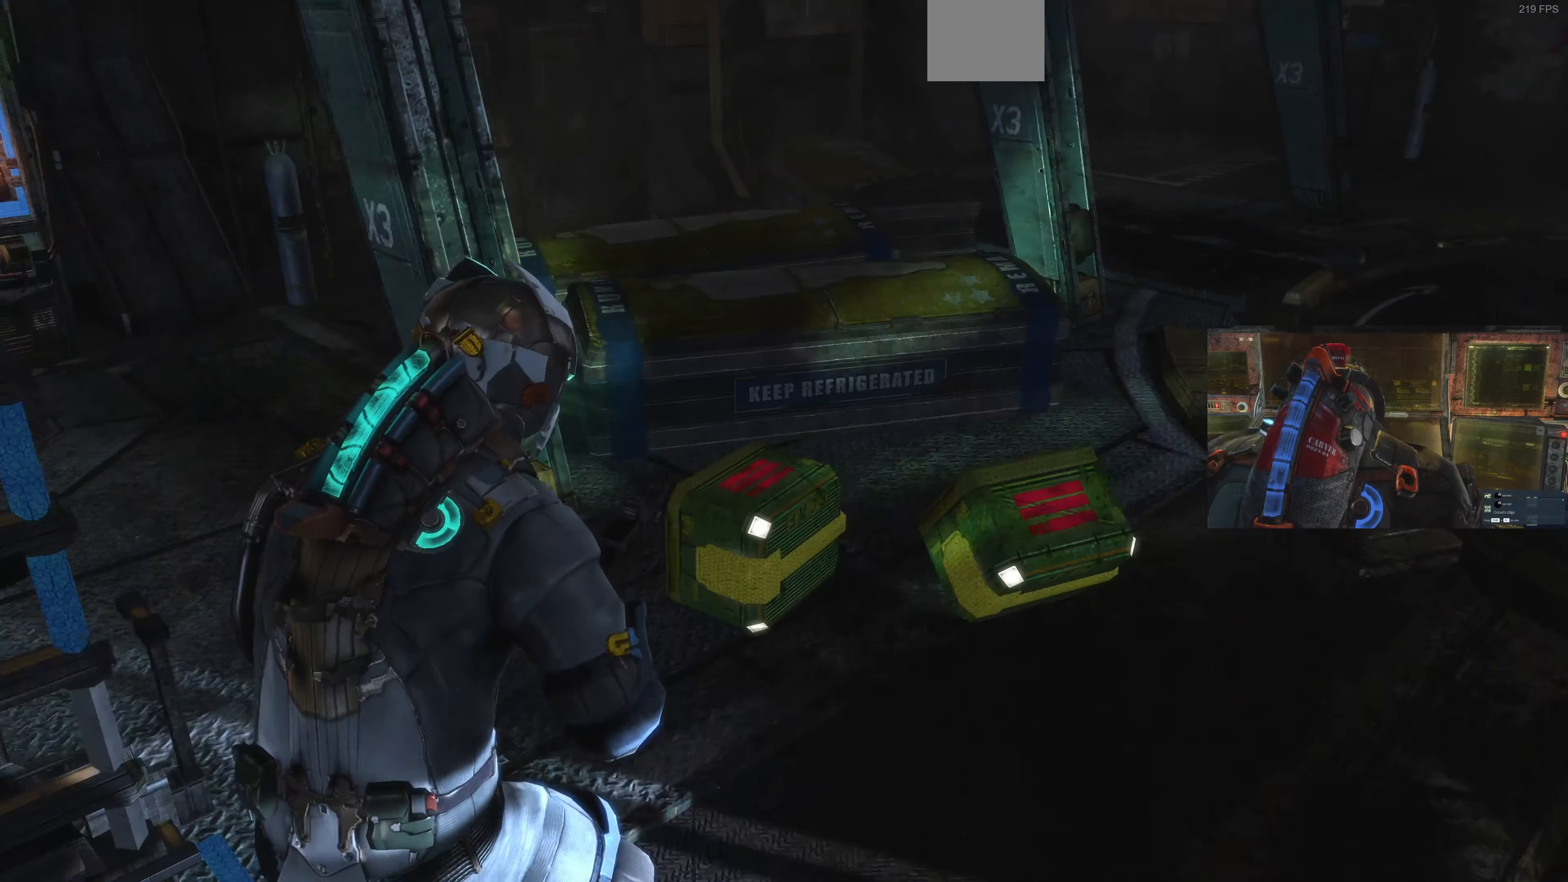
{"buttons": ["R1"], "left_stick": "center", "right_stick": "center", "events": [[167, "right_stick", "center"], [334, "R1", "down"], [400, "left_stick", "center"], [400, "right_stick", "up-left"], [467, "right_stick", "center"]]}
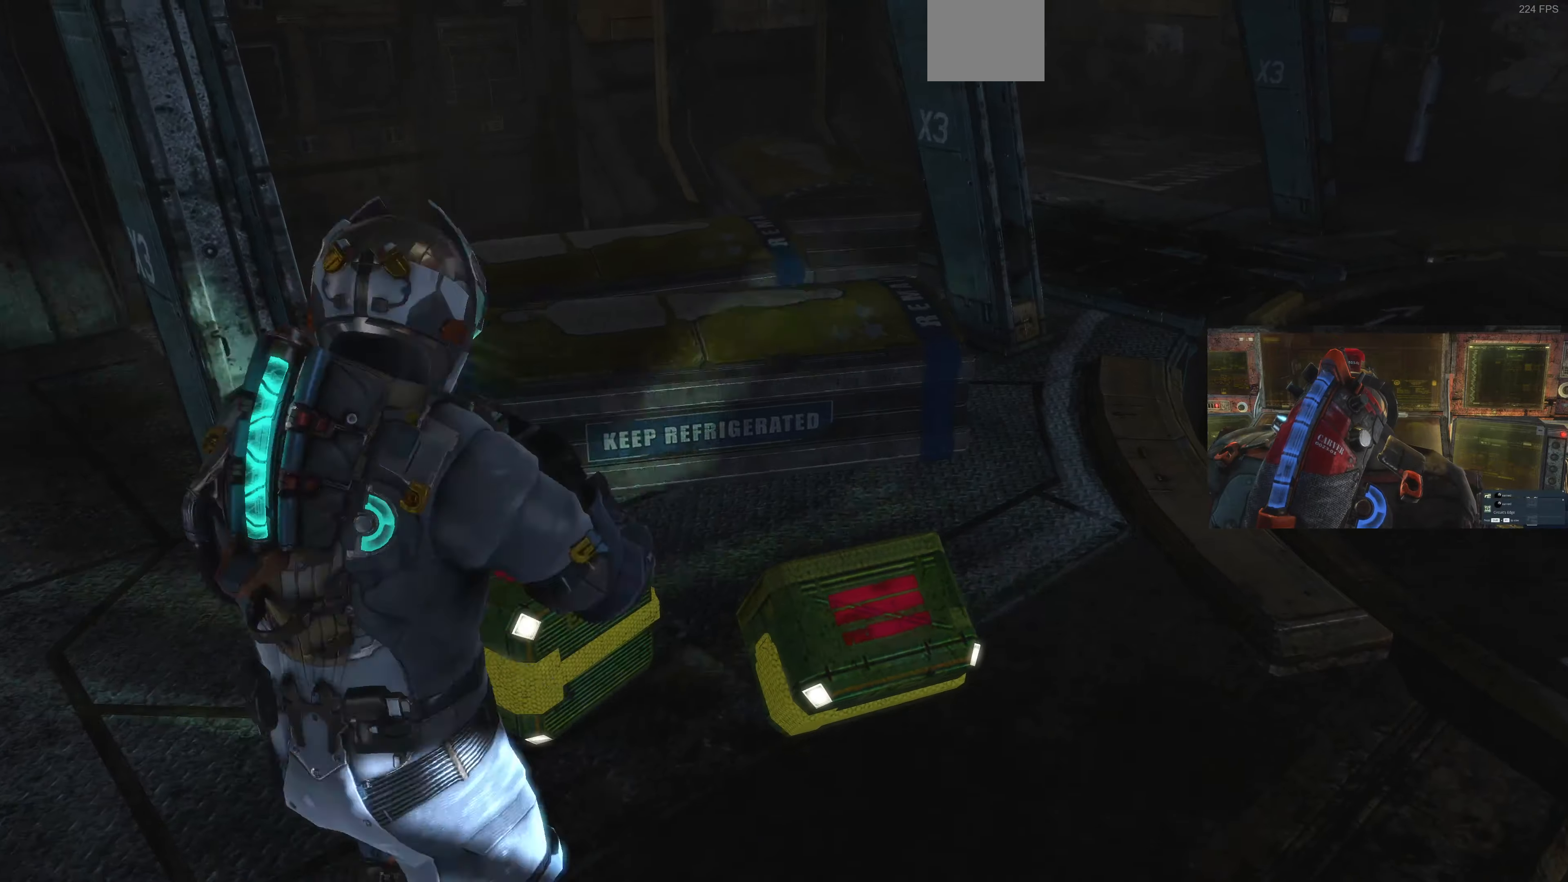
{"buttons": [], "left_stick": "center", "right_stick": "center", "events": [[34, "R1", "up"]]}
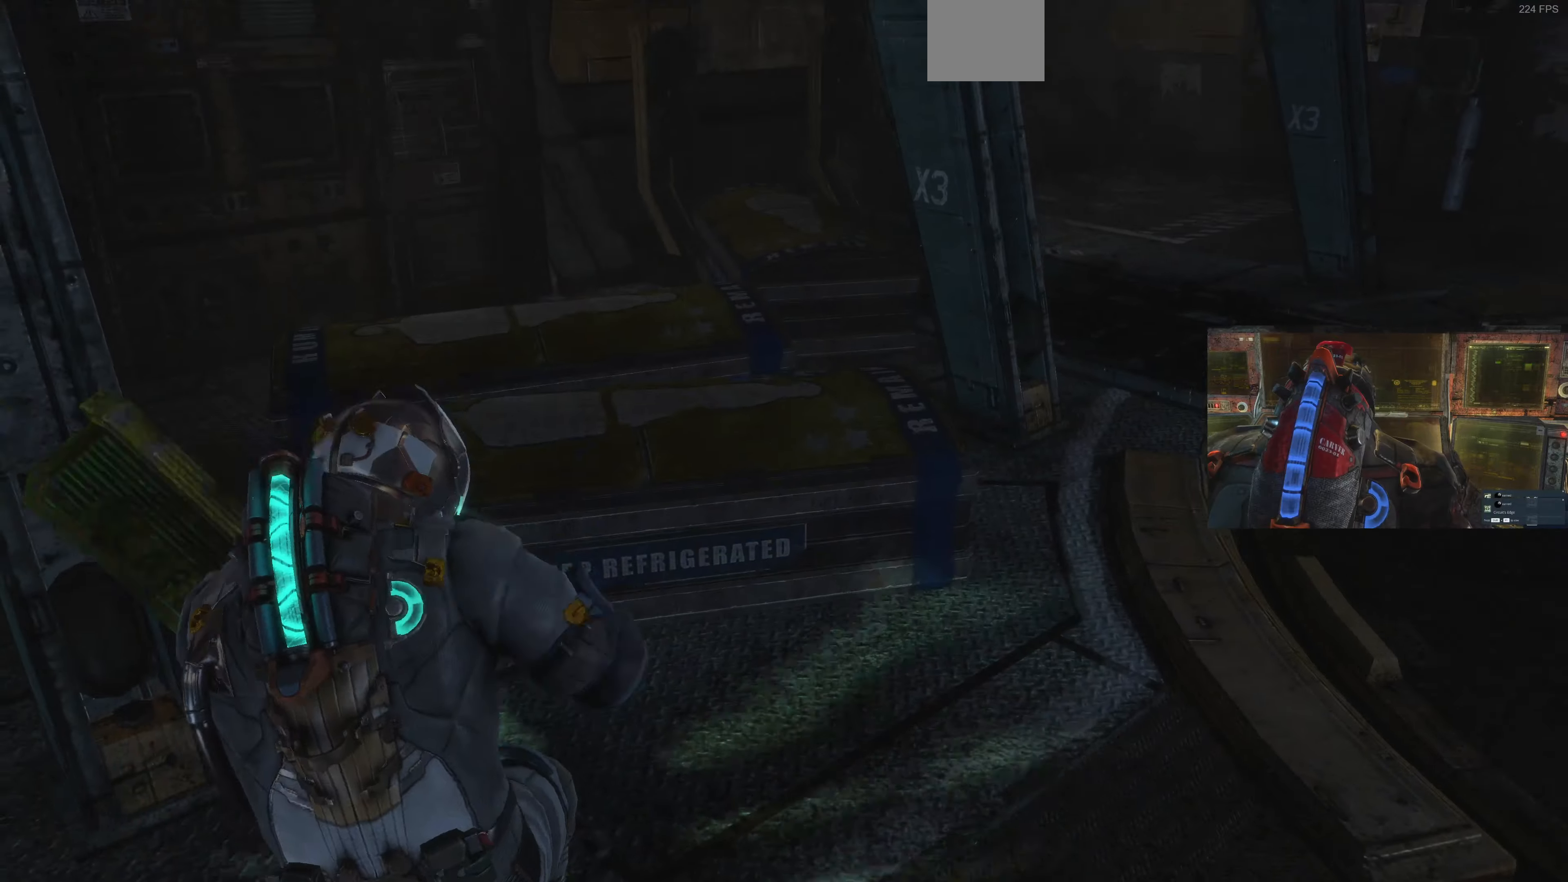
{"buttons": ["CROSS"], "left_stick": "down", "right_stick": "center", "events": [[200, "right_stick", "up-left"], [234, "left_stick", "down"], [434, "right_stick", "center"], [500, "CROSS", "down"]]}
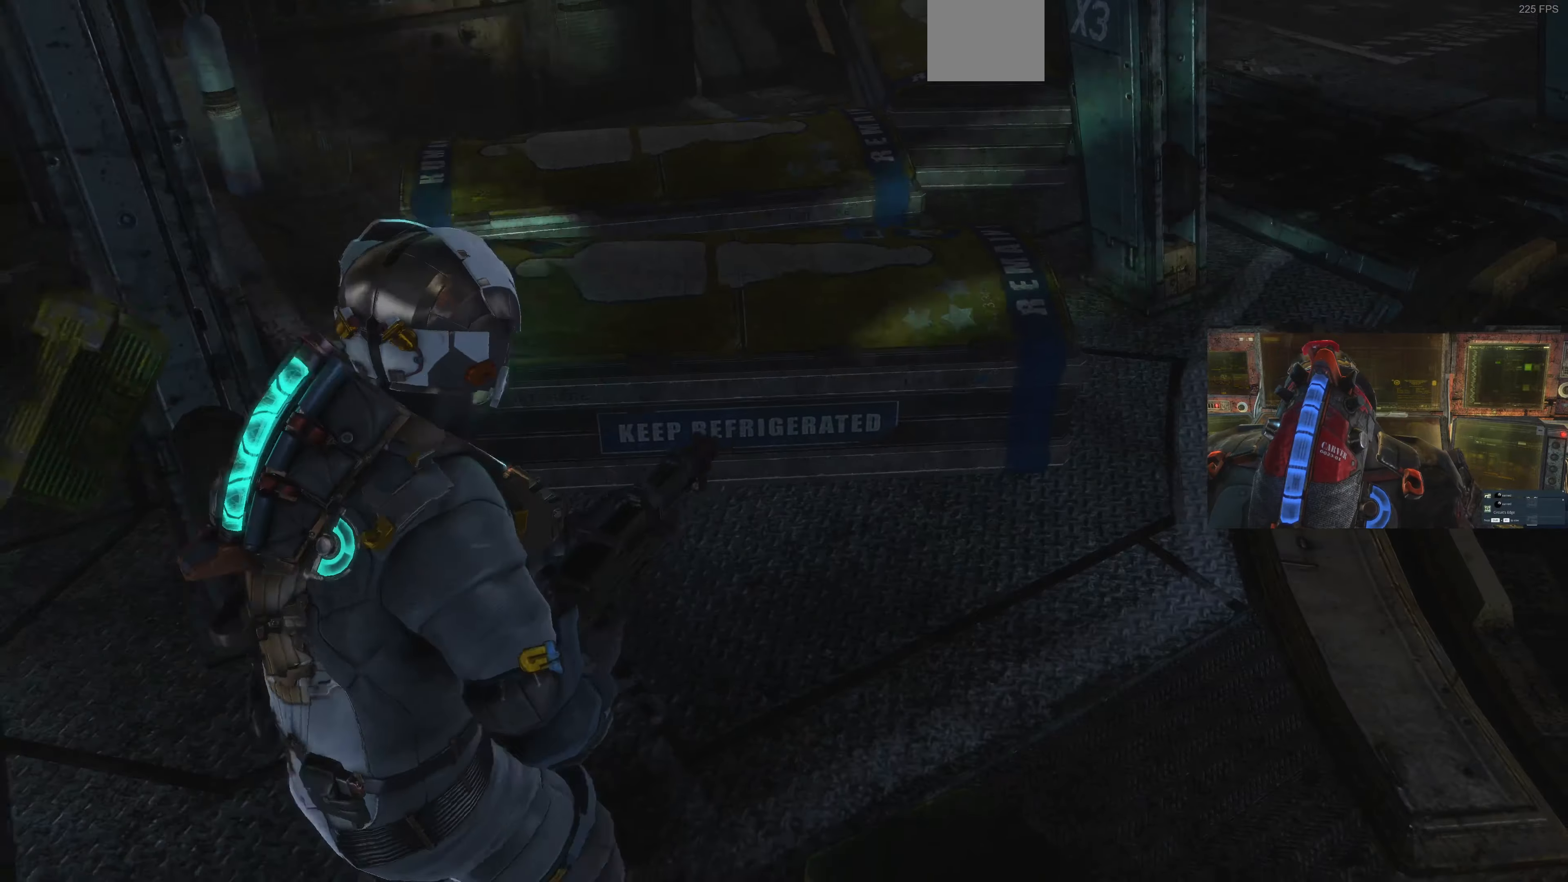
{"buttons": [], "left_stick": "down", "right_stick": "center", "events": [[167, "CROSS", "up"], [234, "CROSS", "down"], [367, "CROSS", "up"], [434, "CROSS", "down"], [500, "CROSS", "up"]]}
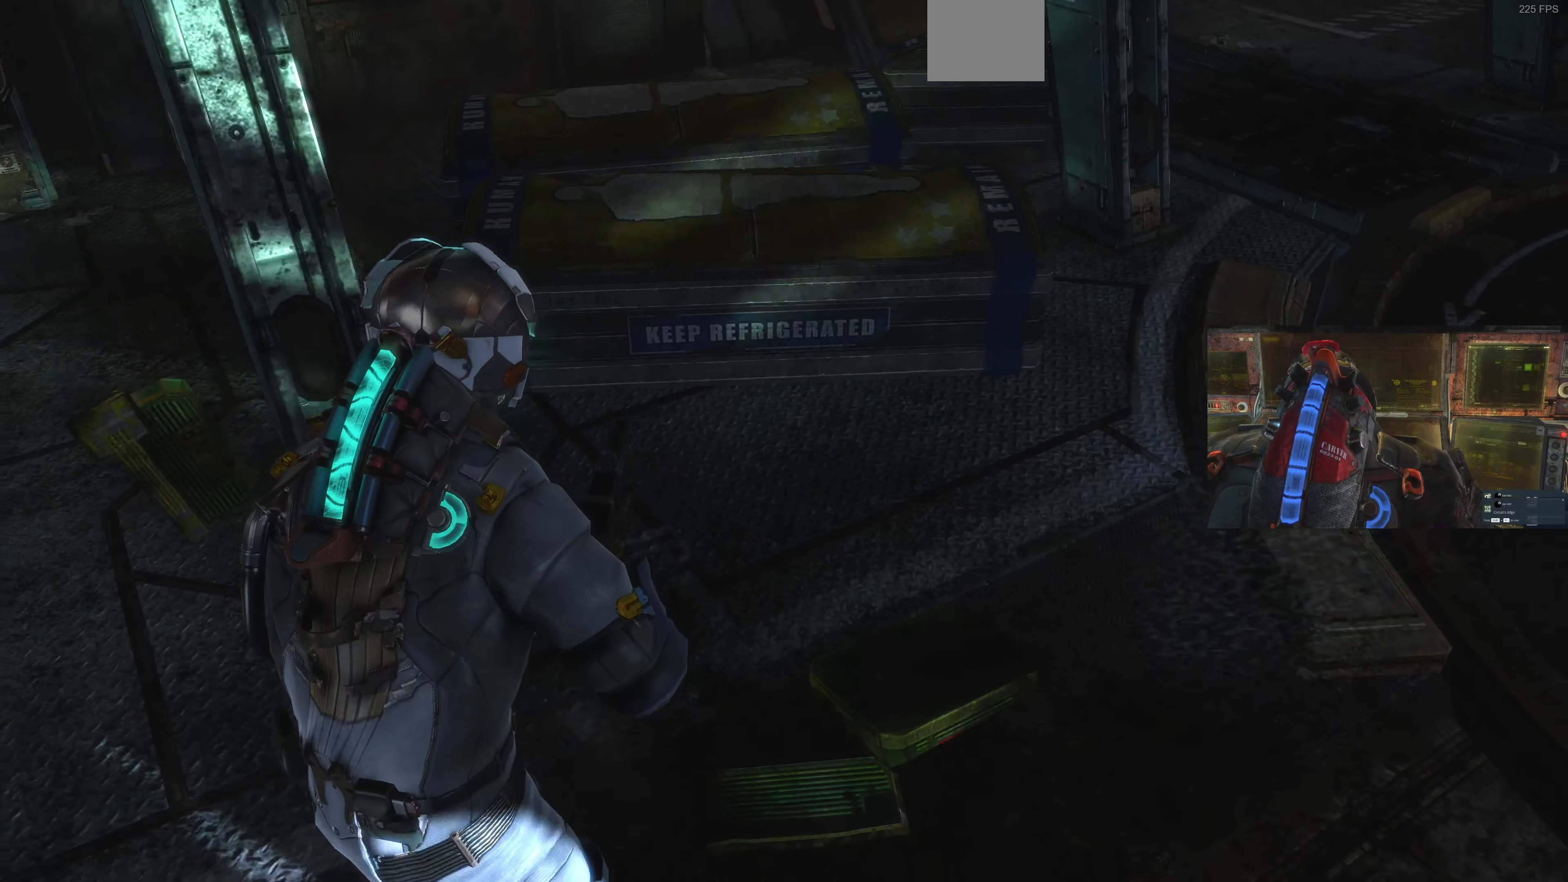
{"buttons": [], "left_stick": "down", "right_stick": "down-left", "events": [[167, "right_stick", "down-left"]]}
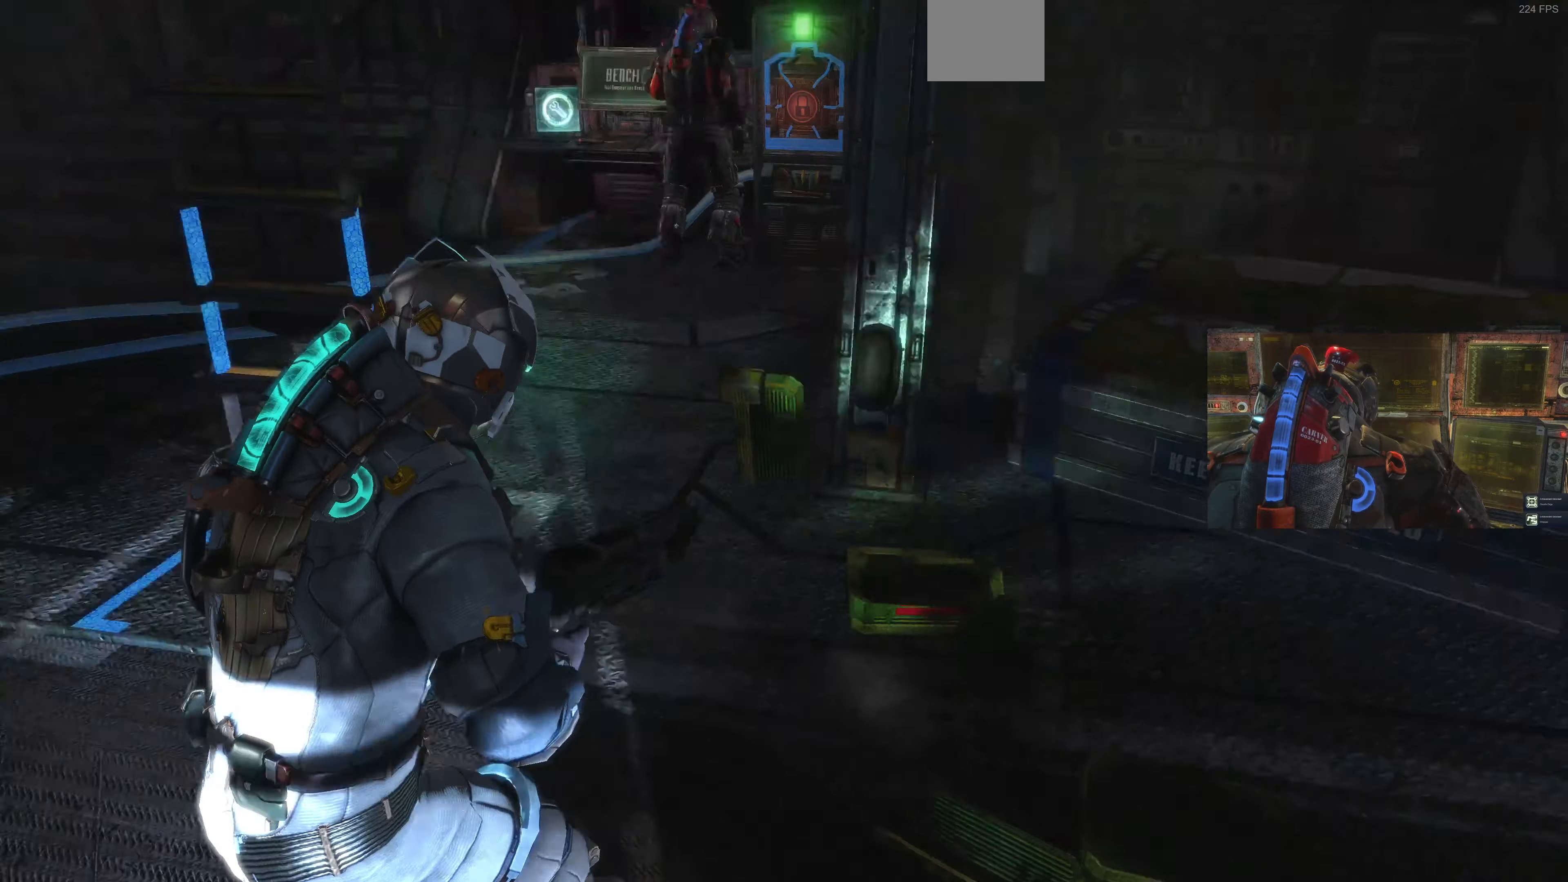
{"buttons": [], "left_stick": "up-right", "right_stick": "left", "events": [[134, "left_stick", "down-left"], [134, "right_stick", "center"], [234, "right_stick", "down-left"], [267, "left_stick", "center"], [467, "left_stick", "up-right"], [467, "right_stick", "left"]]}
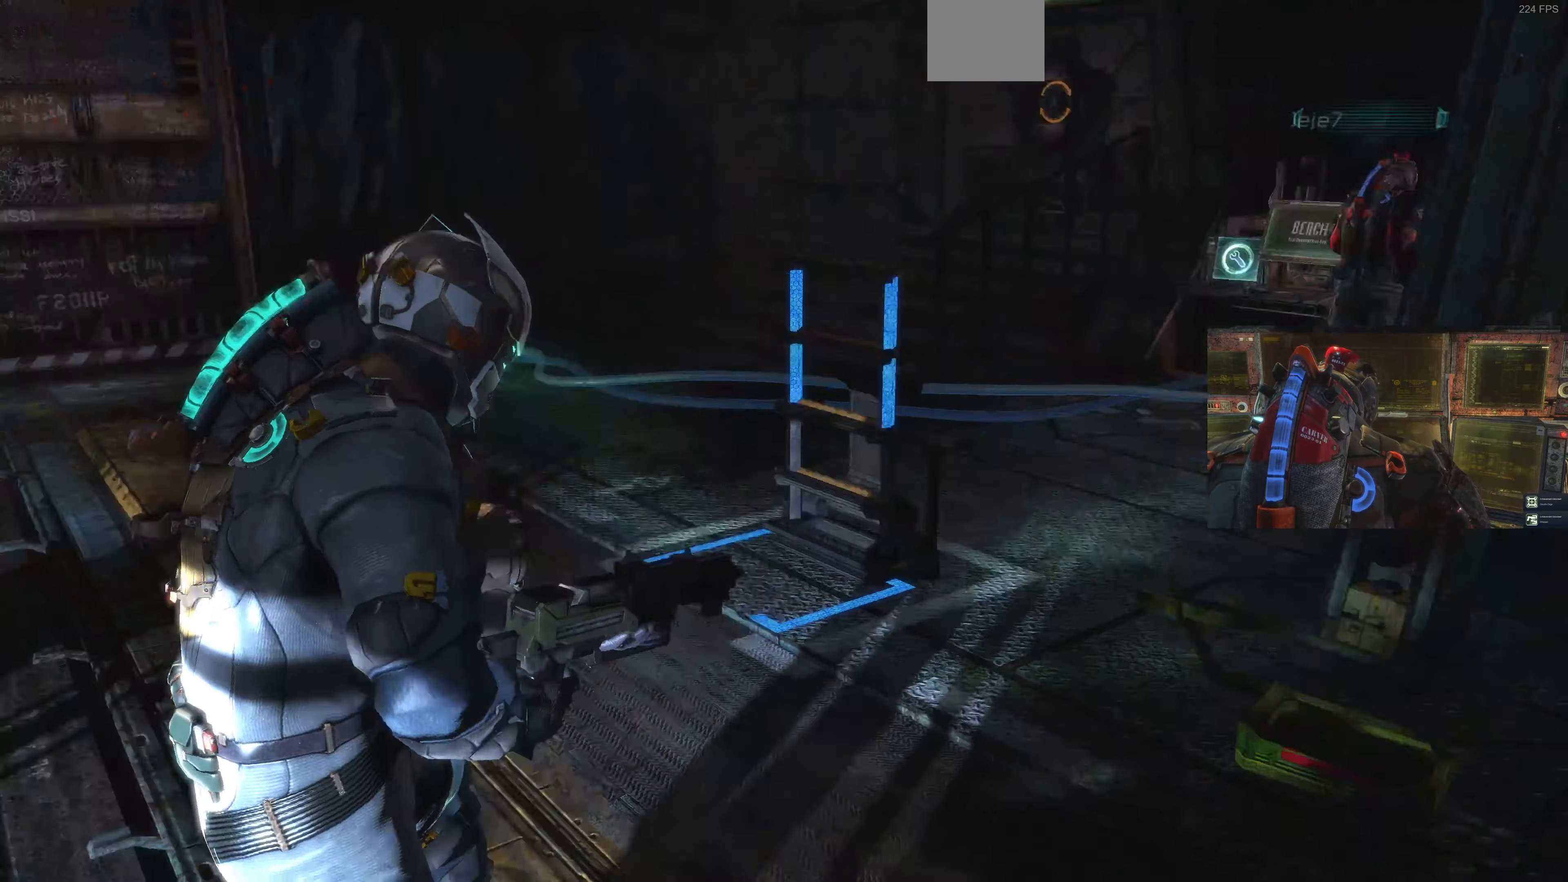
{"buttons": [], "left_stick": "up-right", "right_stick": "center", "events": [[167, "right_stick", "center"], [267, "right_stick", "down-left"], [434, "right_stick", "center"]]}
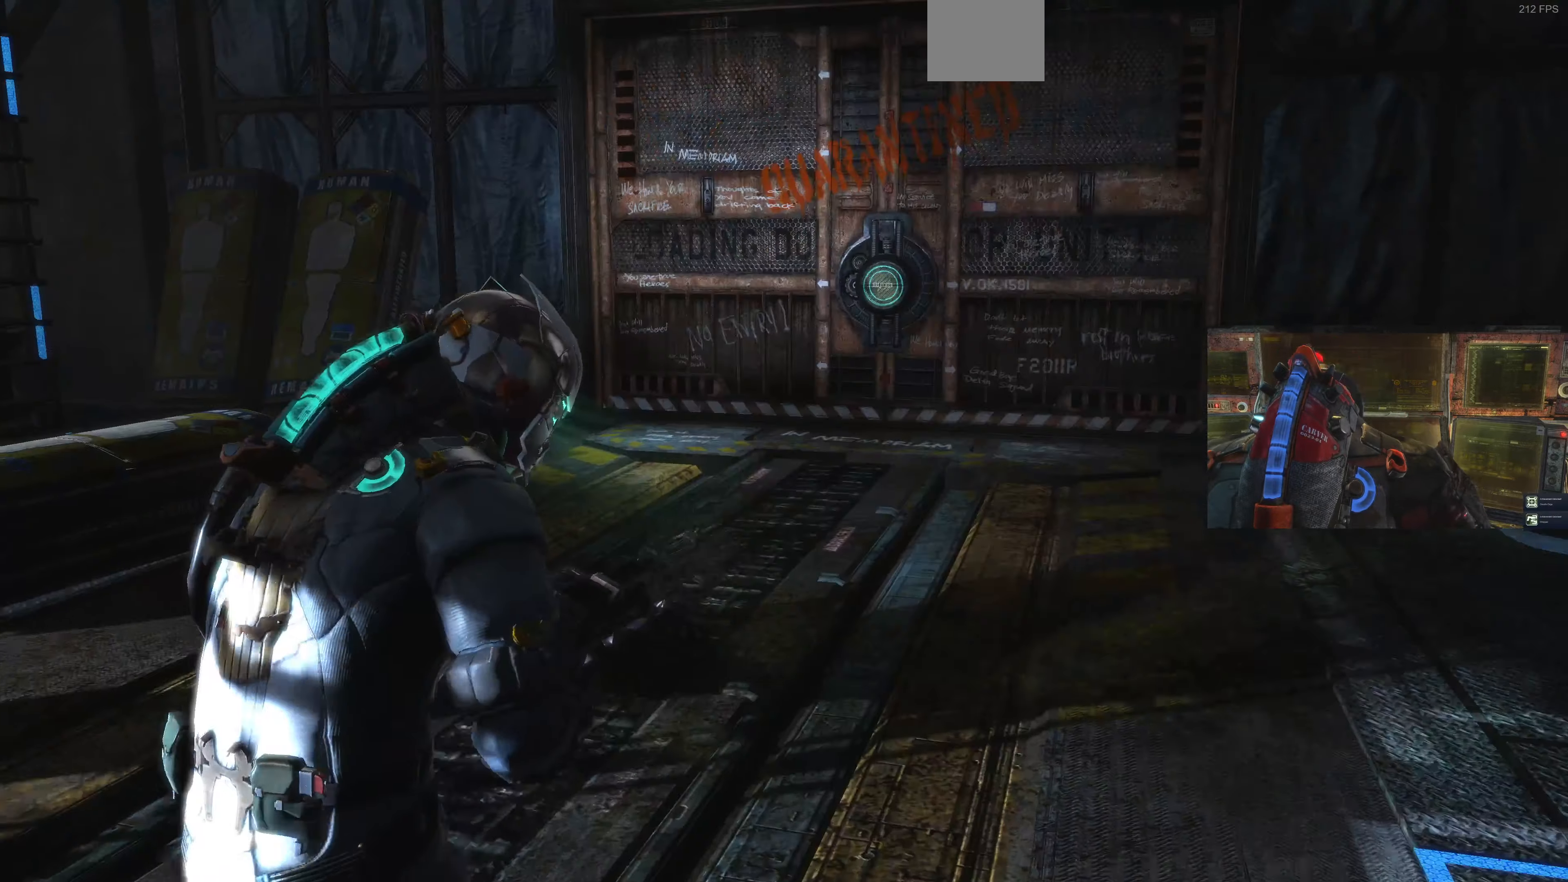
{"buttons": [], "left_stick": "up-right", "right_stick": "left", "events": [[134, "right_stick", "left"], [334, "right_stick", "center"], [434, "right_stick", "left"]]}
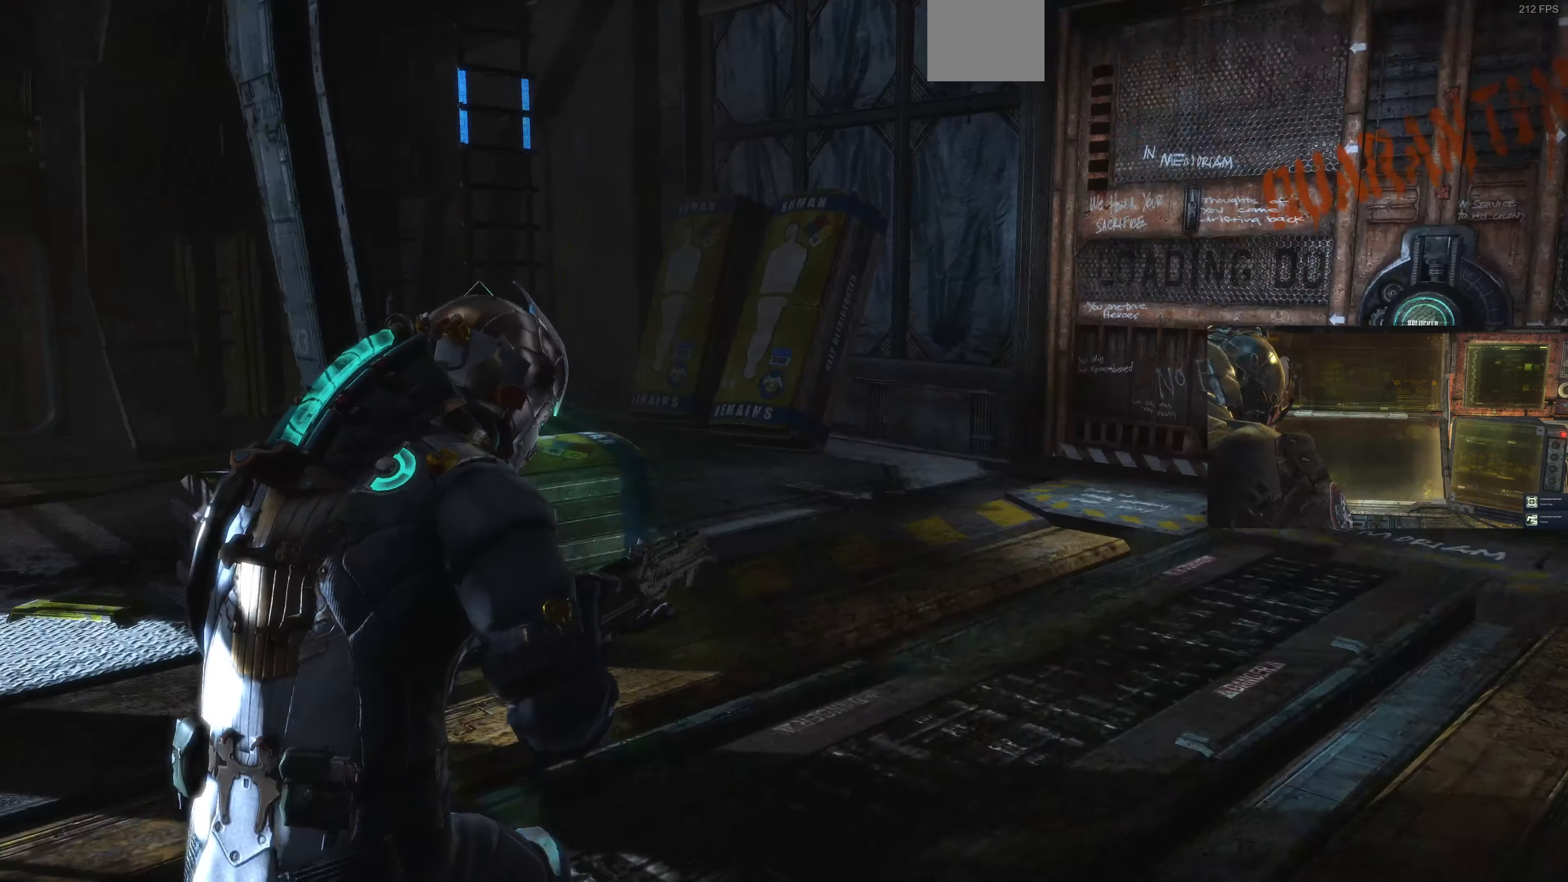
{"buttons": [], "left_stick": "down-right", "right_stick": "left", "events": [[267, "left_stick", "right"], [400, "left_stick", "down-right"]]}
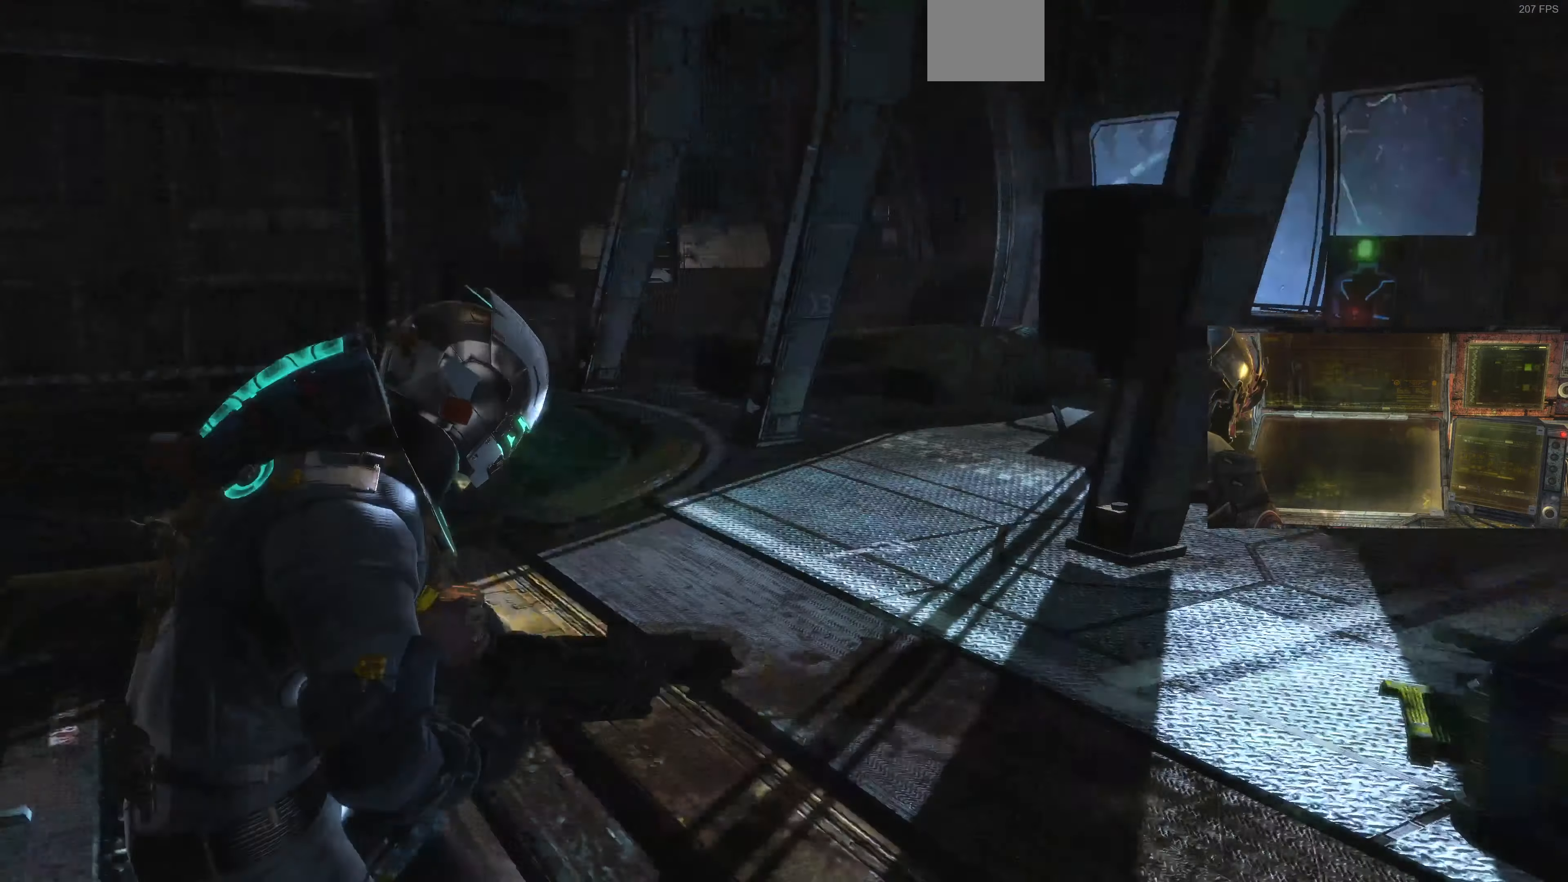
{"buttons": ["L1"], "left_stick": "up-left", "right_stick": "center", "events": [[167, "left_stick", "down-left"], [267, "left_stick", "up-left"], [467, "L1", "down"], [467, "right_stick", "center"]]}
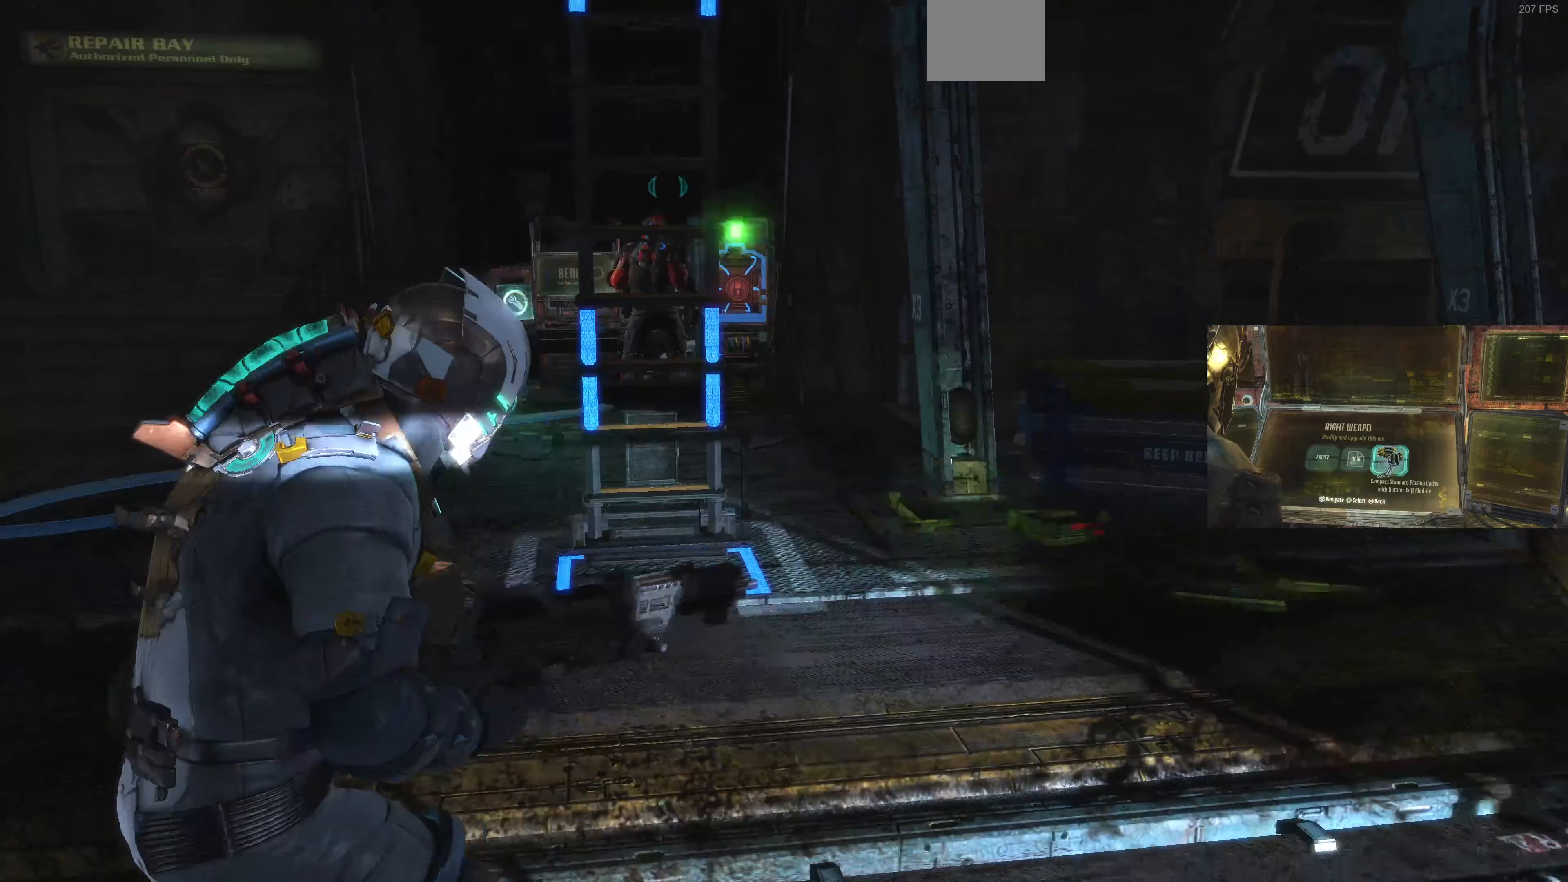
{"buttons": [], "left_stick": "center", "right_stick": "right", "events": [[67, "L1", "up"], [67, "right_stick", "right"], [167, "left_stick", "center"], [233, "left_stick", "down-right"], [433, "left_stick", "center"]]}
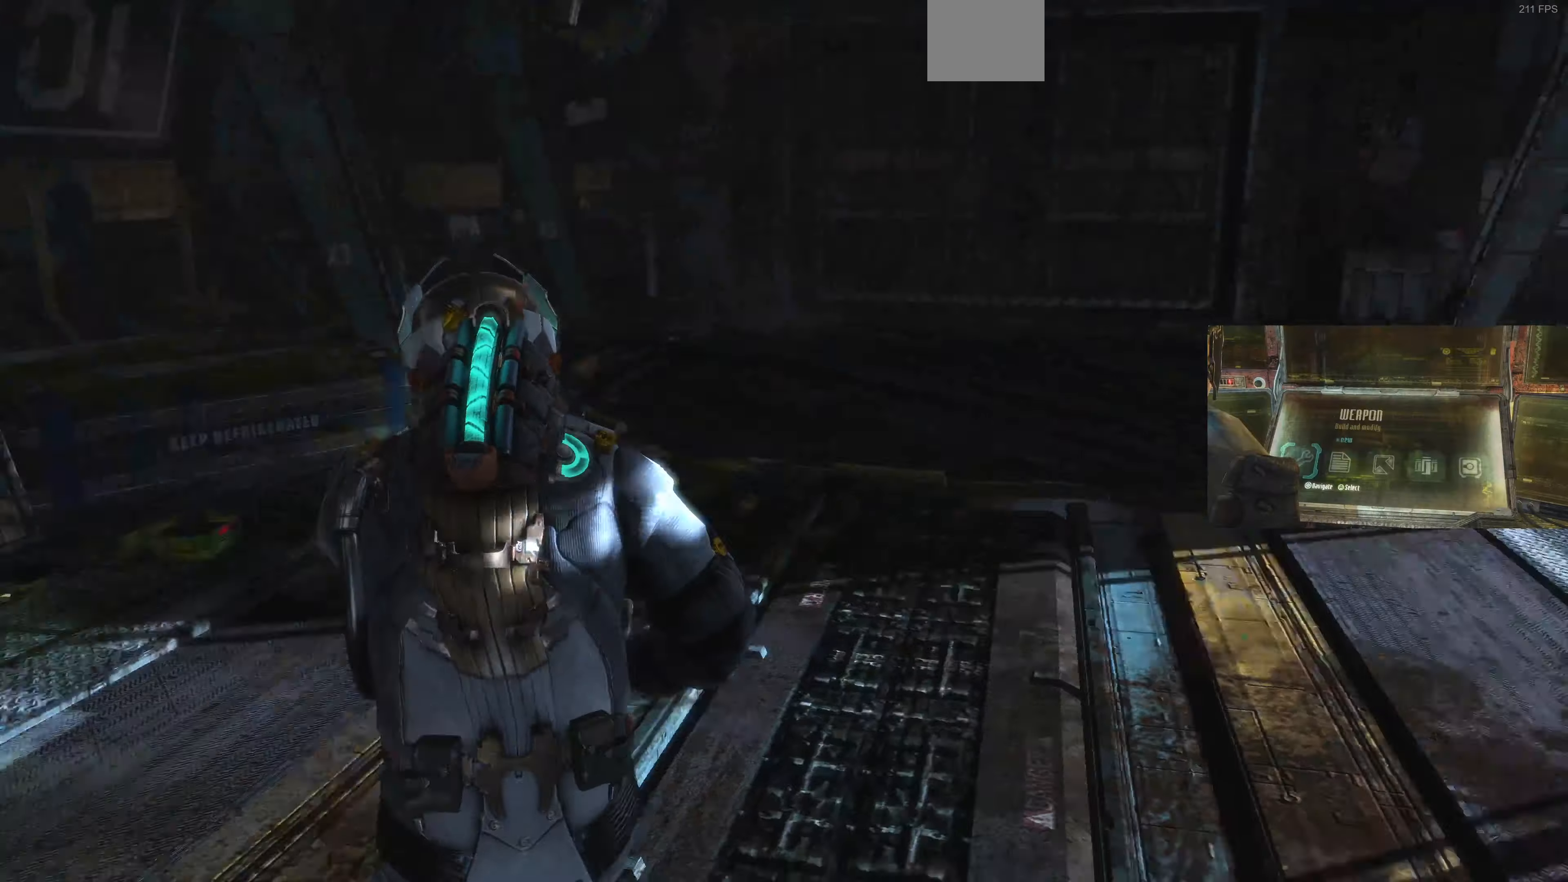
{"buttons": ["L2"], "left_stick": "up-left", "right_stick": "center", "events": [[33, "left_stick", "up-left"], [233, "right_stick", "center"], [367, "L2", "down"]]}
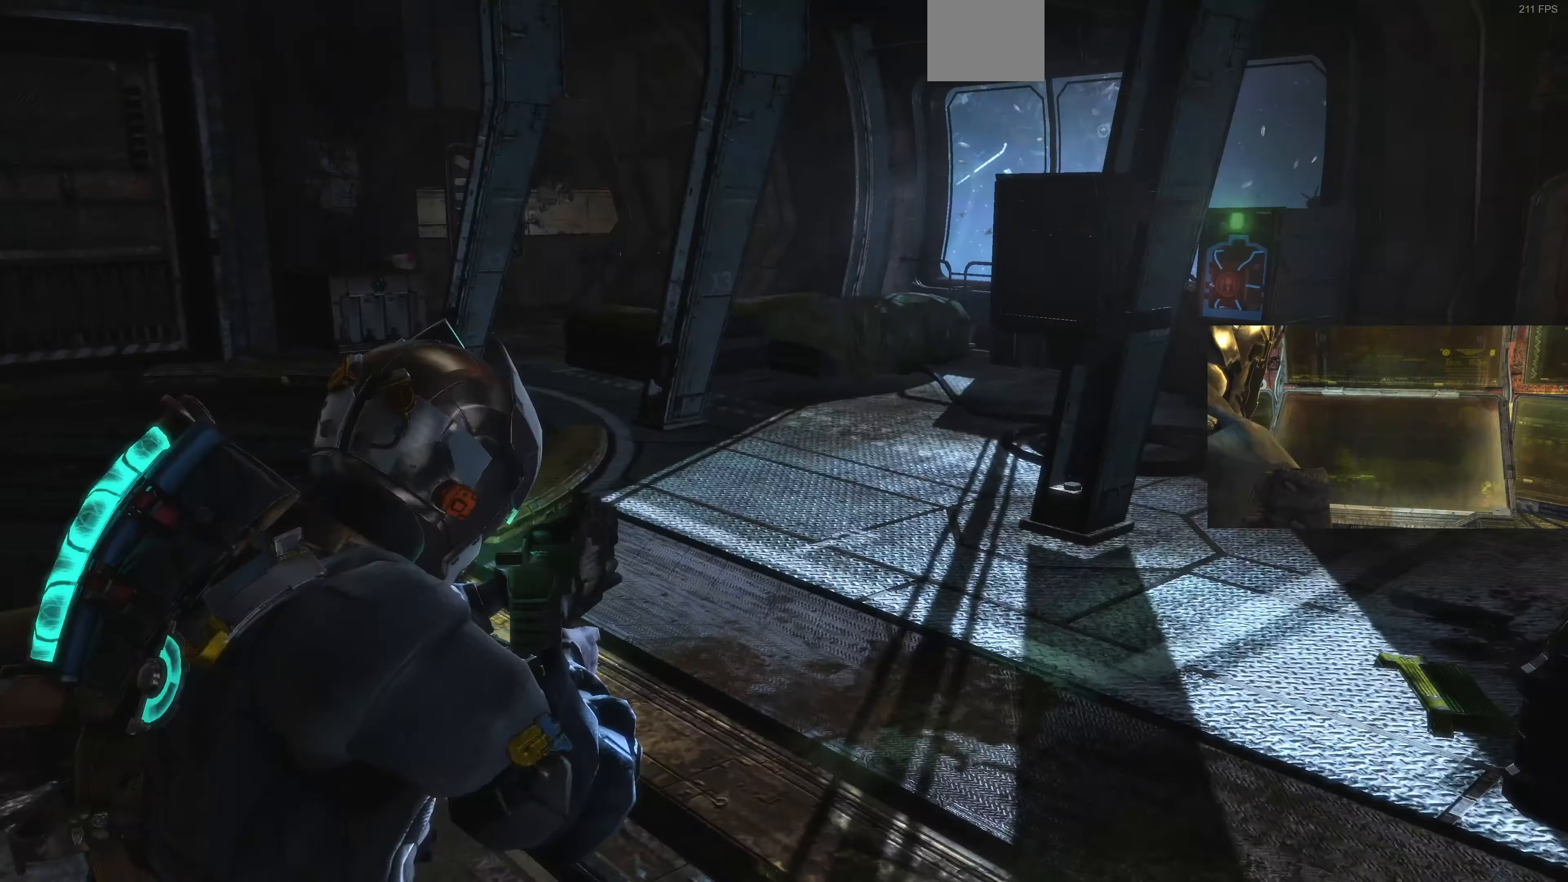
{"buttons": ["L1"], "left_stick": "up-left", "right_stick": "center", "events": [[33, "left_stick", "up"], [67, "L2", "up"], [267, "L1", "down"], [433, "left_stick", "up-left"]]}
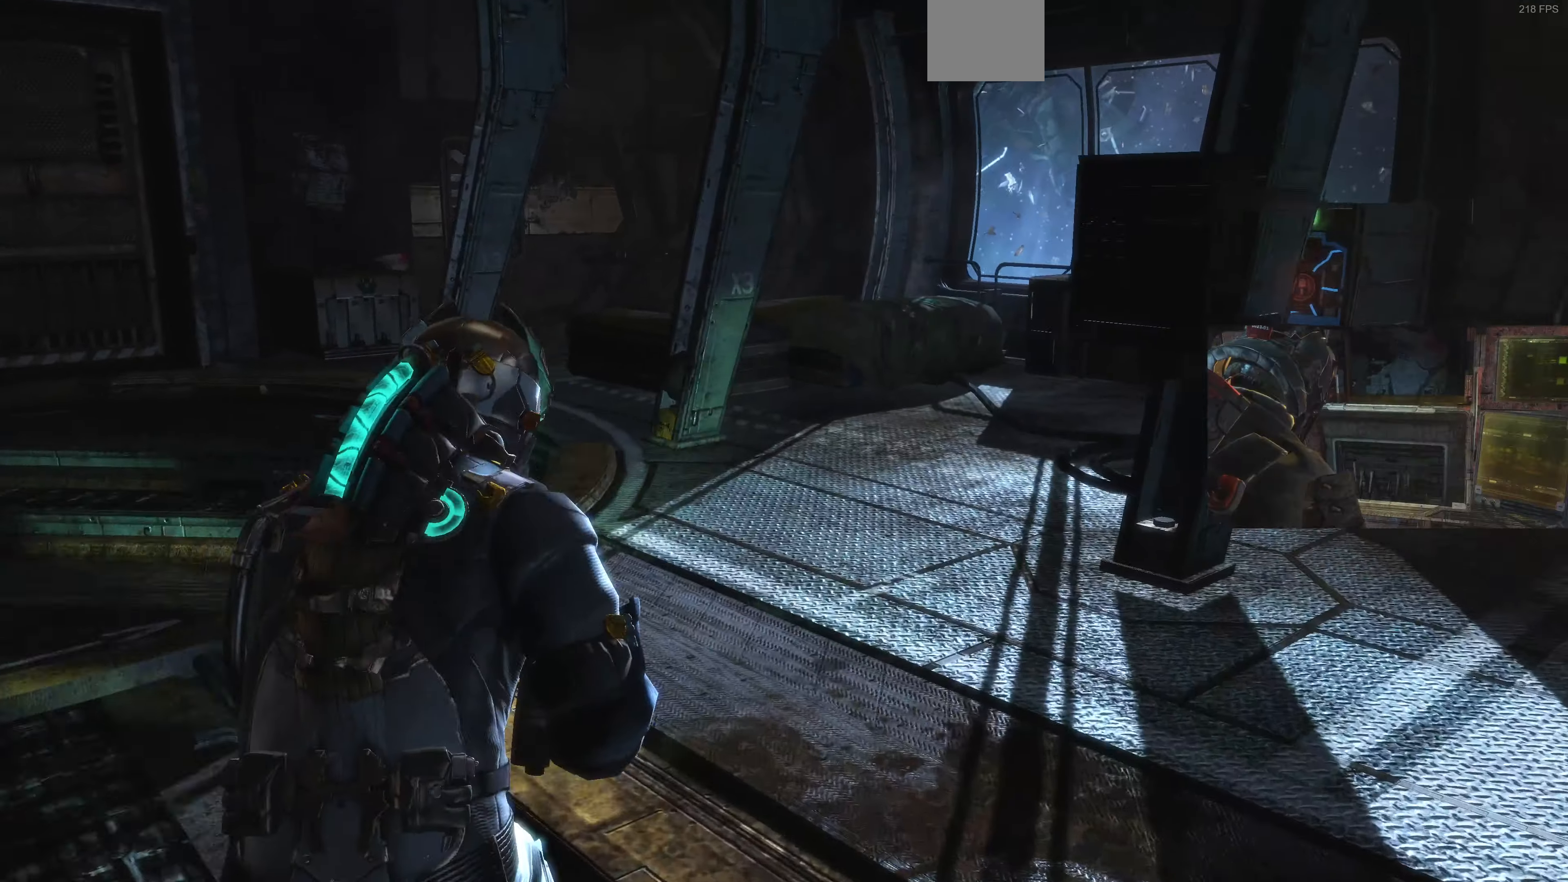
{"buttons": ["L1"], "left_stick": "up-left", "right_stick": "center", "events": [[67, "right_stick", "up-right"], [433, "right_stick", "center"]]}
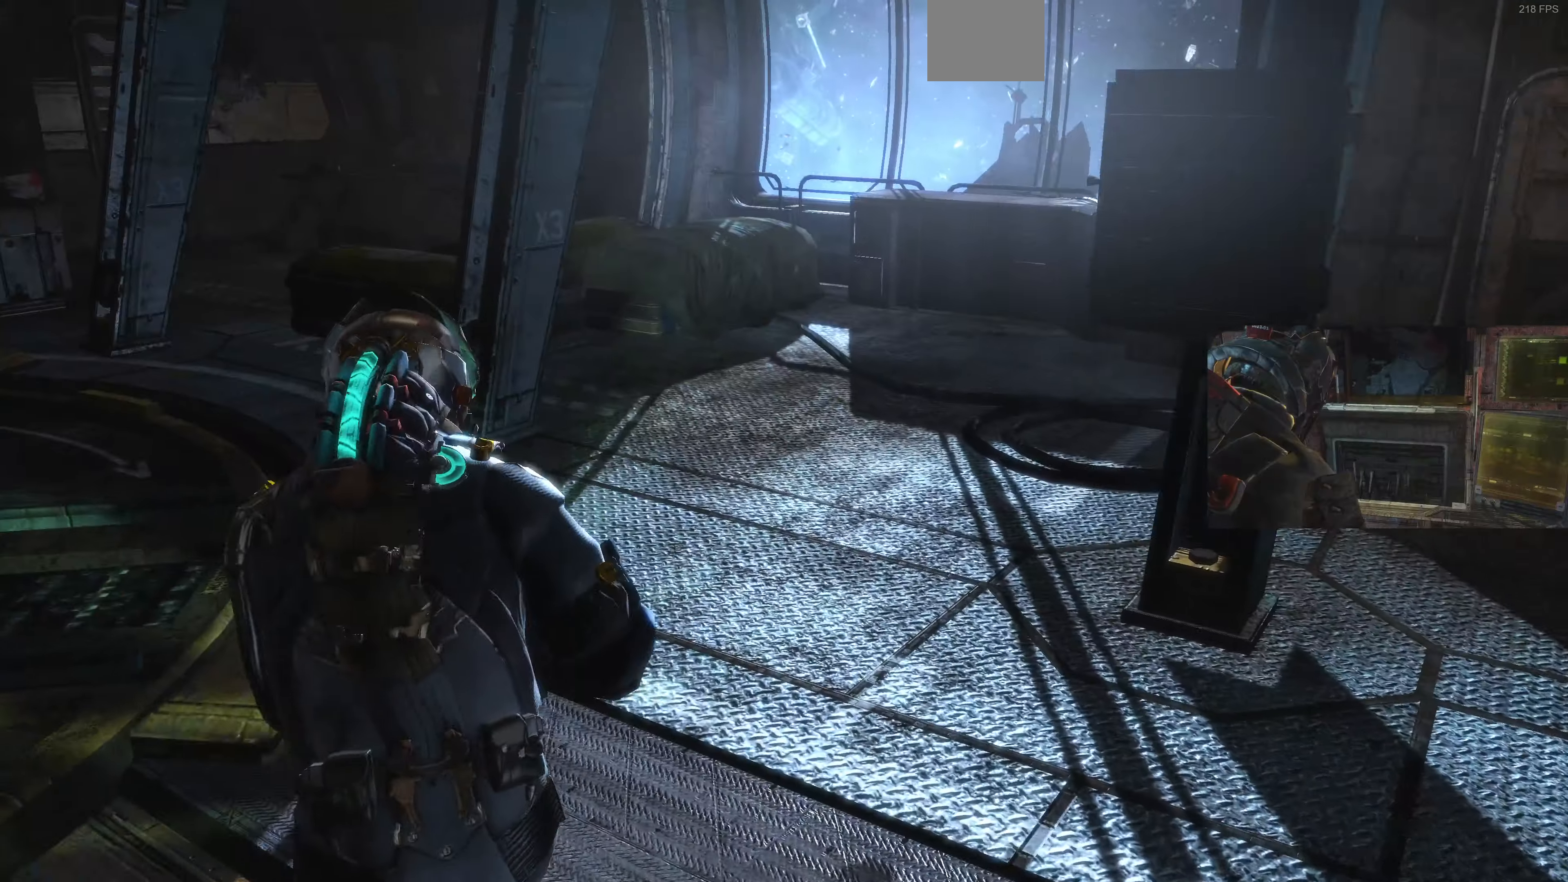
{"buttons": ["L1"], "left_stick": "up-left", "right_stick": "center", "events": []}
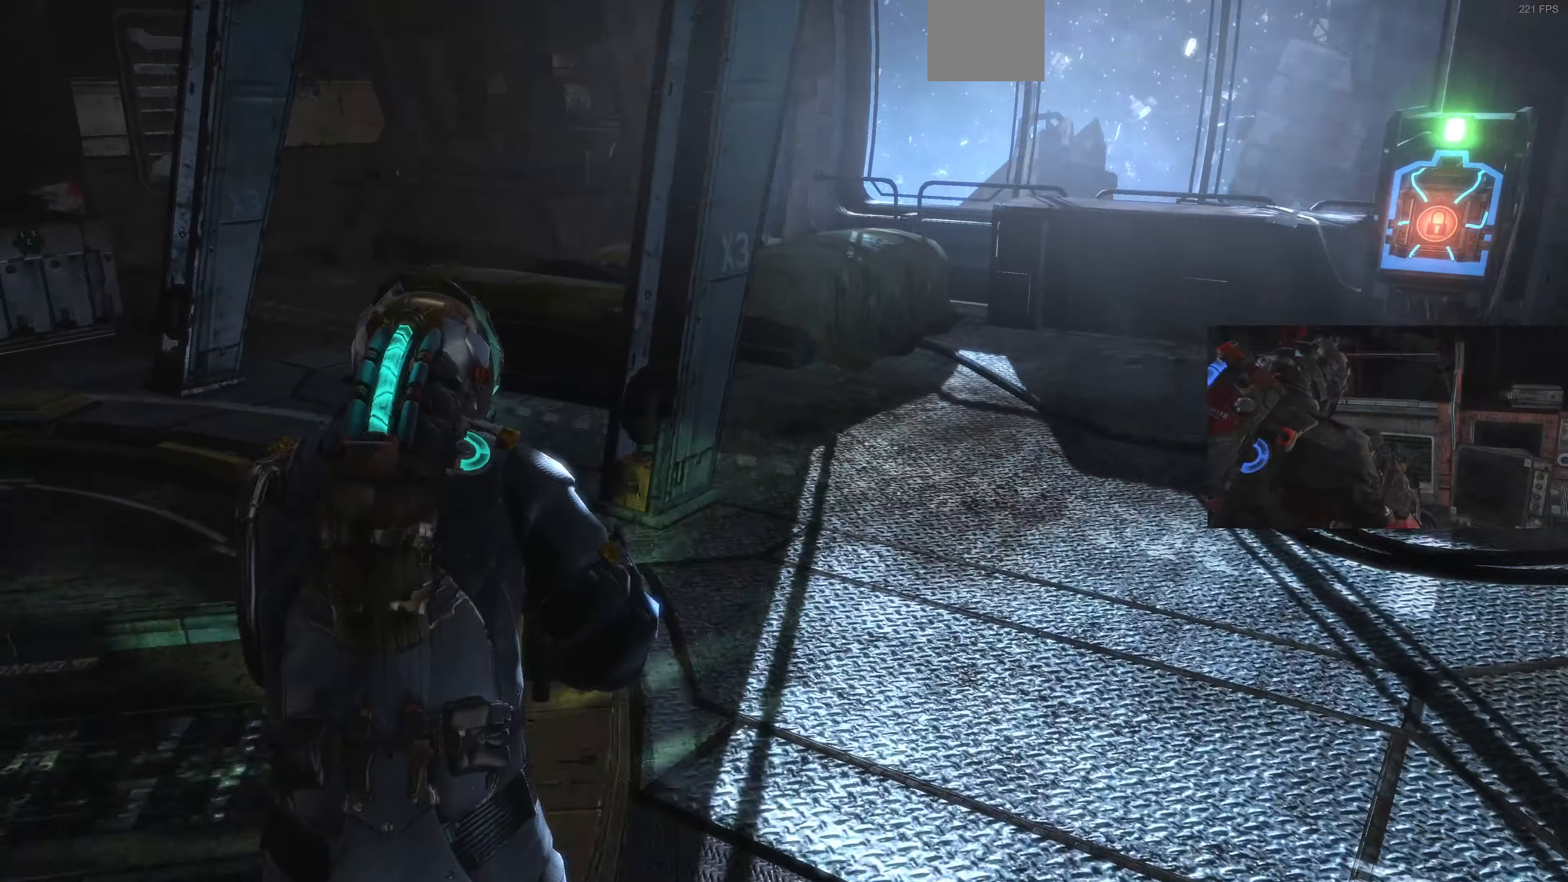
{"buttons": ["L1"], "left_stick": "up-right", "right_stick": "center", "events": [[33, "right_stick", "left"], [133, "left_stick", "up"], [267, "right_stick", "center"], [433, "left_stick", "up-right"]]}
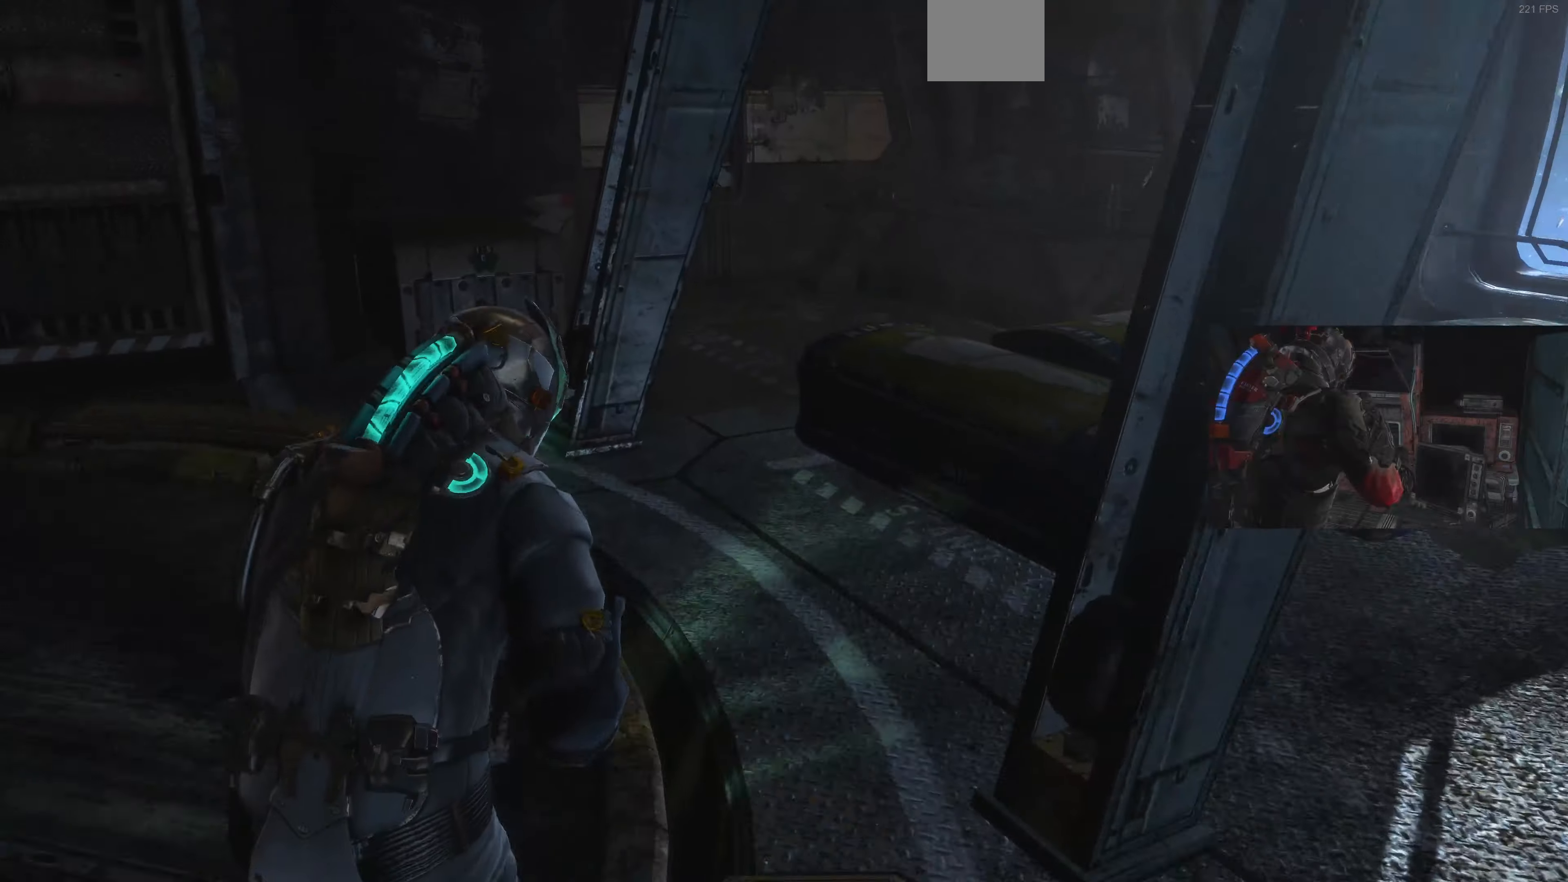
{"buttons": ["L1"], "left_stick": "right", "right_stick": "left", "events": [[33, "right_stick", "left"], [300, "left_stick", "right"], [300, "right_stick", "center"], [433, "right_stick", "left"]]}
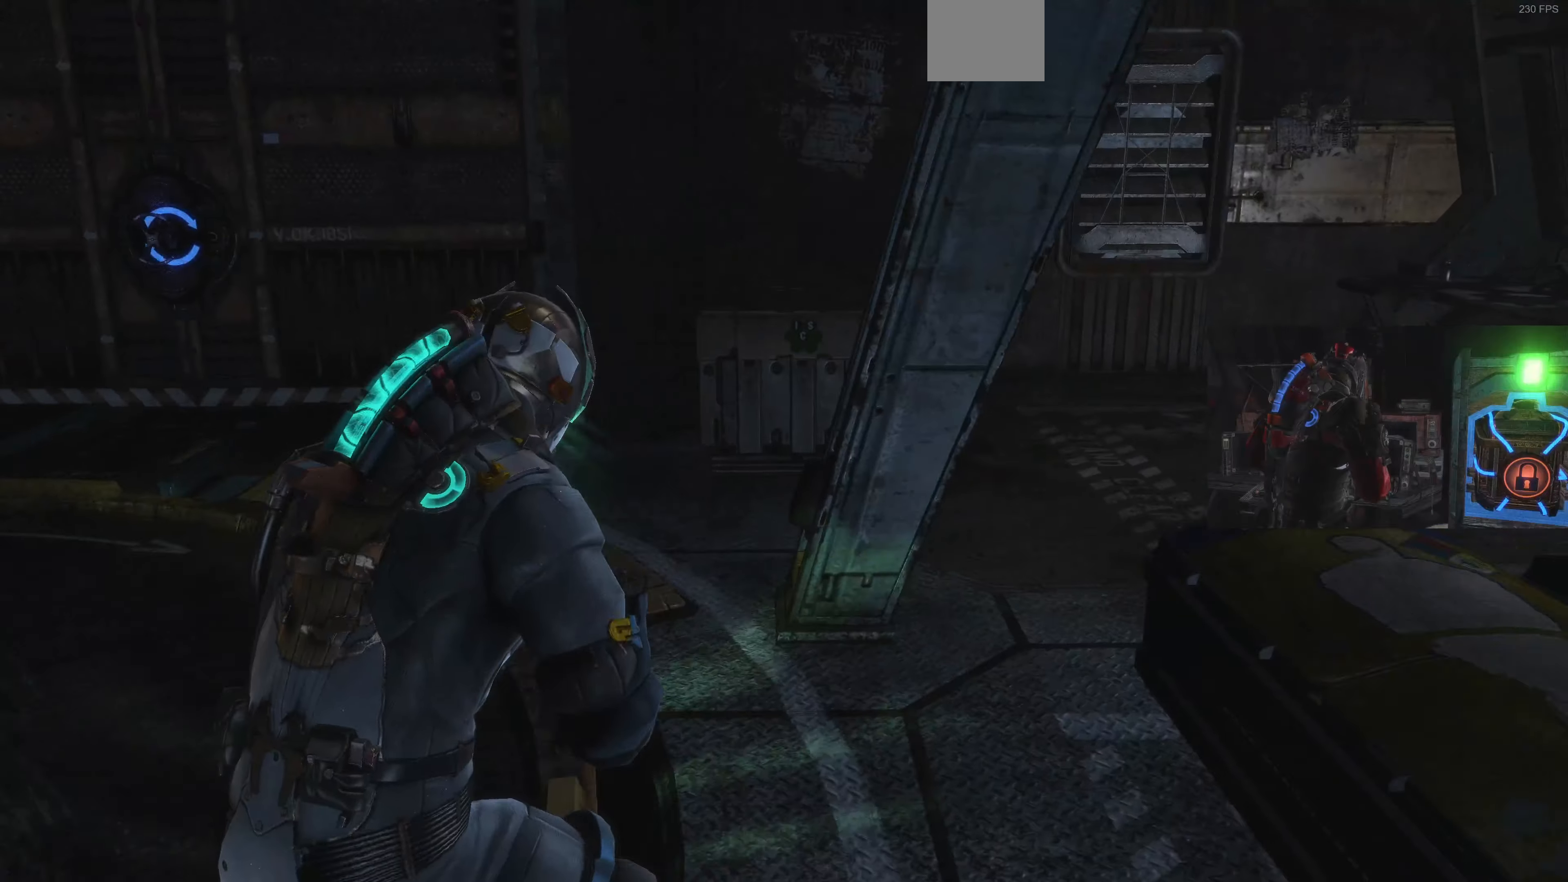
{"buttons": ["L1"], "left_stick": "up-left", "right_stick": "left", "events": [[300, "left_stick", "up-left"]]}
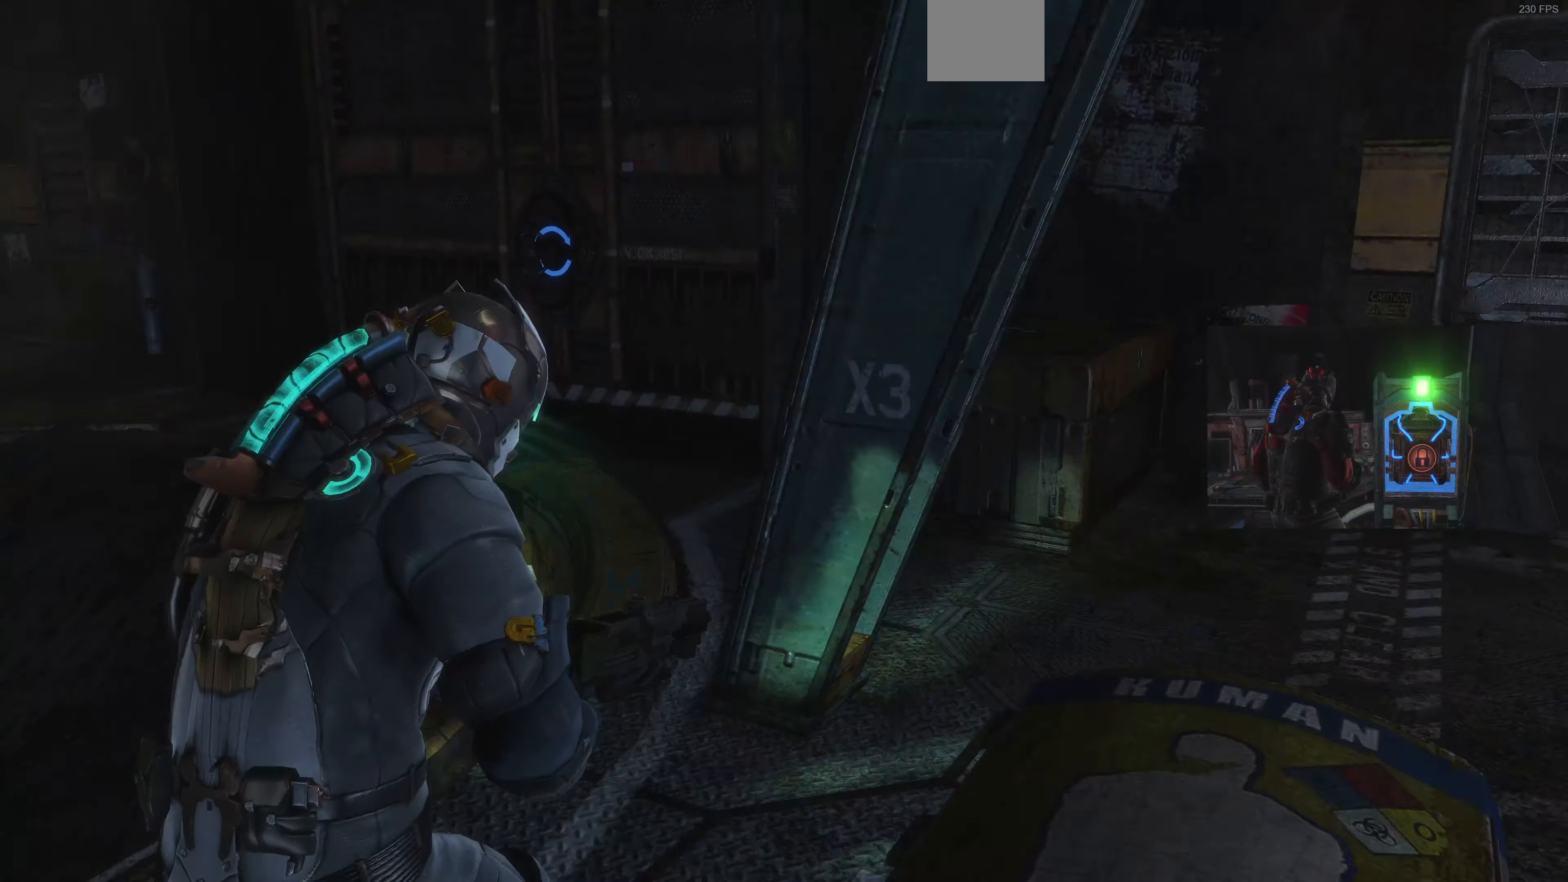
{"buttons": ["L1"], "left_stick": "up-left", "right_stick": "left", "events": [[233, "right_stick", "center"], [433, "right_stick", "left"]]}
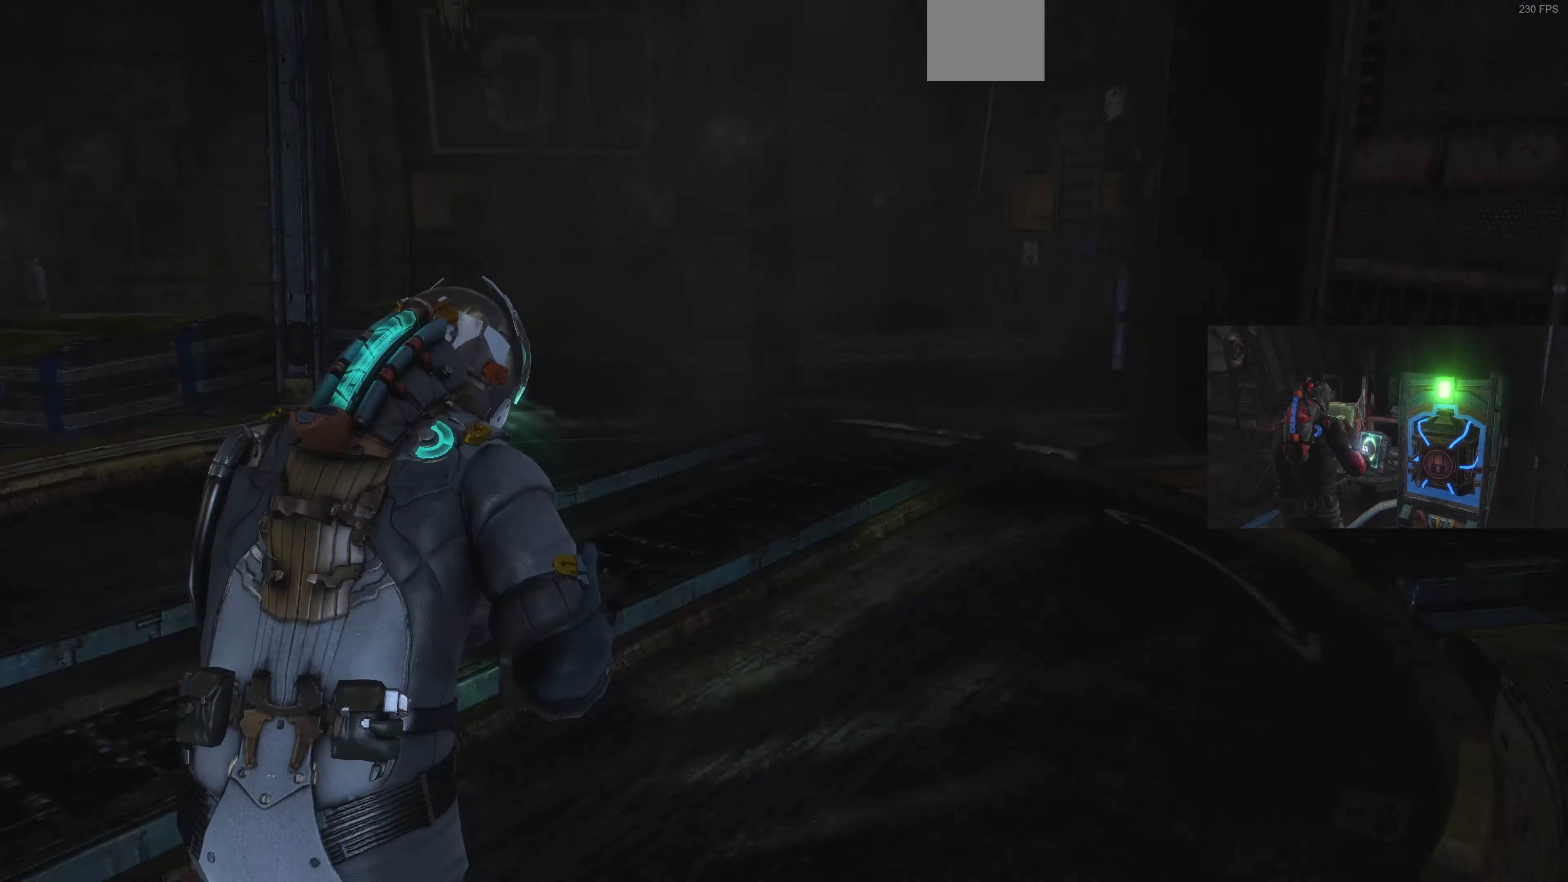
{"buttons": ["L1"], "left_stick": "up-left", "right_stick": "left", "events": [[167, "right_stick", "center"], [300, "right_stick", "left"]]}